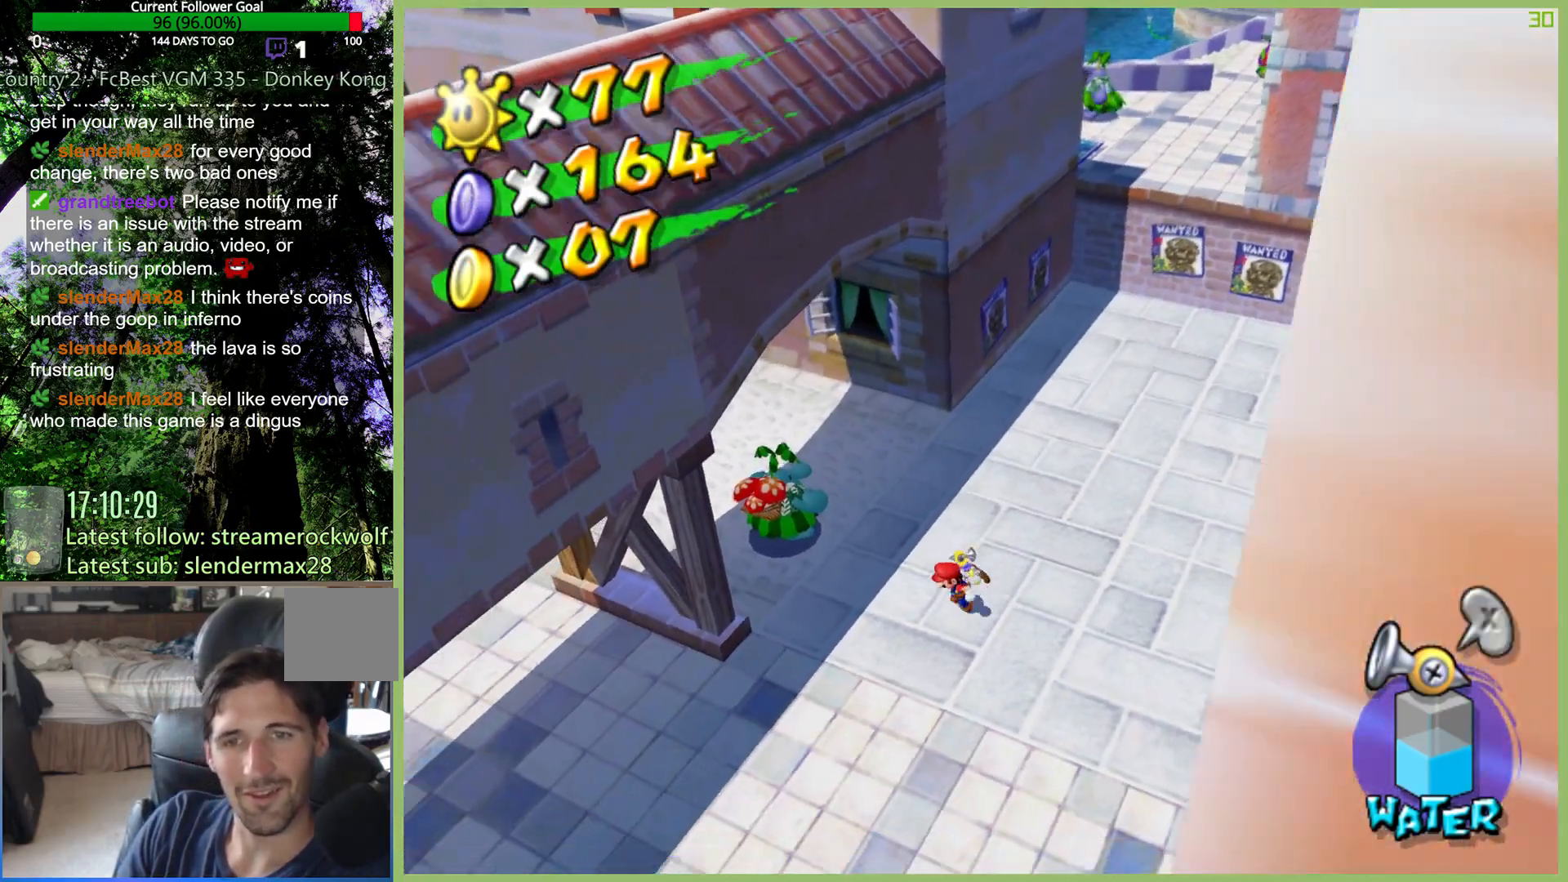
Gameplay with a controller (Xbox layout); each line is a JSON object with the inputs held at the frame after it (dt_ms = milliseconds from this image to that frame). "events" lists button and stick changes between this image and that frame as [ms after this image, input, new state], when the widget could be followed in between. Not read: A L3 R3.
{"dt_ms": 500, "buttons": [], "left_stick": "center", "right_stick": "center", "events": [[67, "left_stick", "up-left"], [133, "left_stick", "up"], [467, "left_stick", "center"]]}
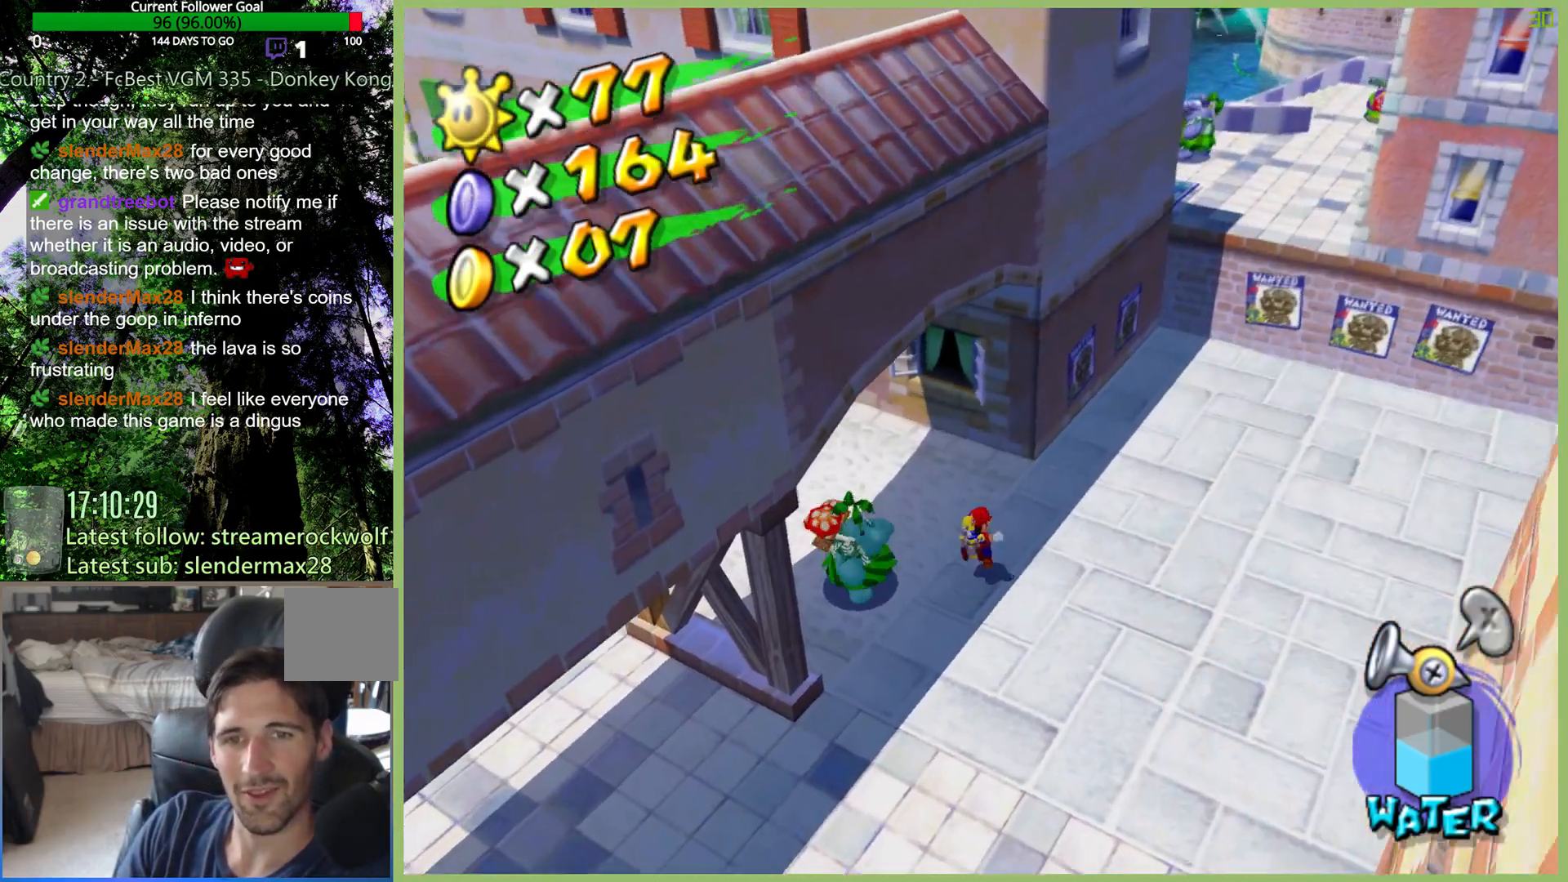
{"dt_ms": 500, "buttons": ["R1"], "left_stick": "down", "right_stick": "center", "events": [[100, "R1", "down"], [200, "left_stick", "left"], [300, "left_stick", "center"], [433, "left_stick", "down"]]}
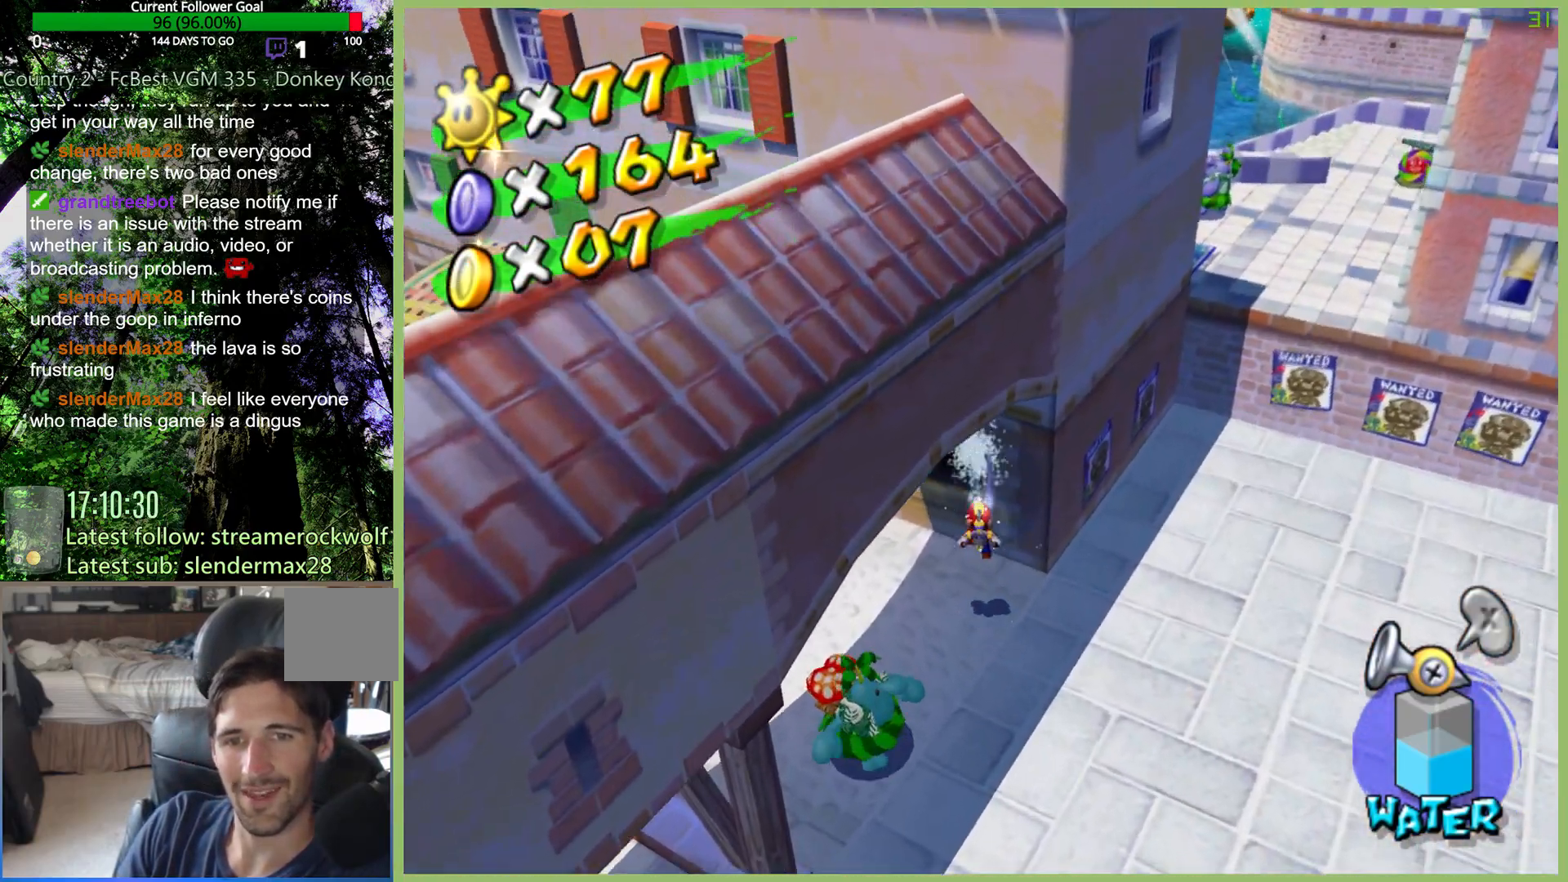
{"dt_ms": 500, "buttons": ["R1"], "left_stick": "down-left", "right_stick": "center", "events": [[100, "left_stick", "down-left"], [267, "left_stick", "center"], [467, "left_stick", "down-left"]]}
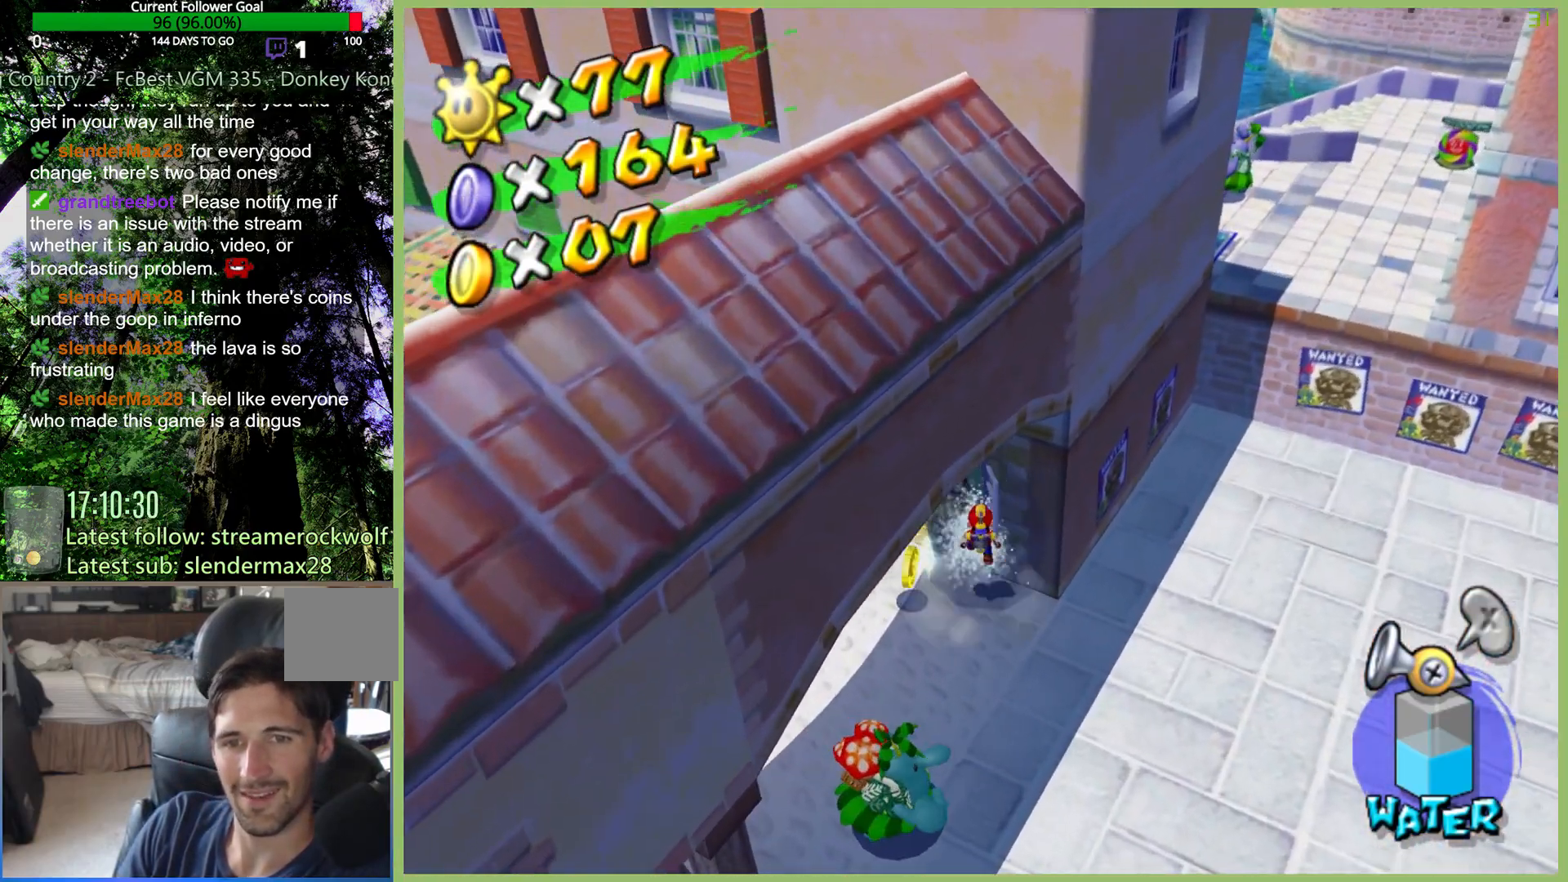
{"dt_ms": 500, "buttons": [], "left_stick": "down-left", "right_stick": "center", "events": [[33, "R1", "up"]]}
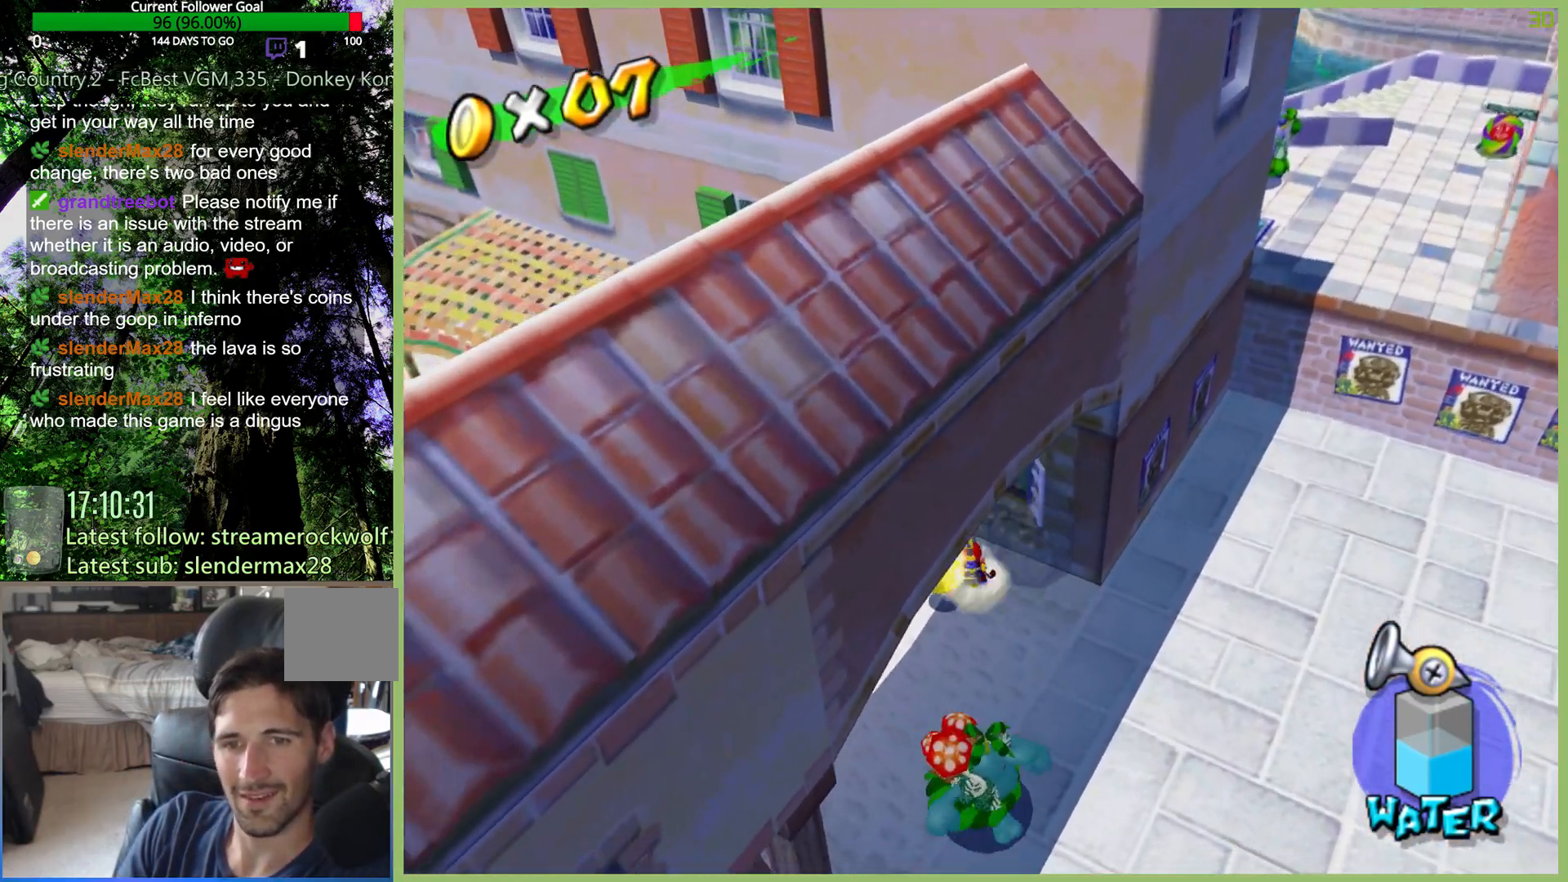
{"dt_ms": 500, "buttons": [], "left_stick": "left", "right_stick": "center", "events": [[133, "right_stick", "right"], [367, "right_stick", "center"], [500, "left_stick", "left"]]}
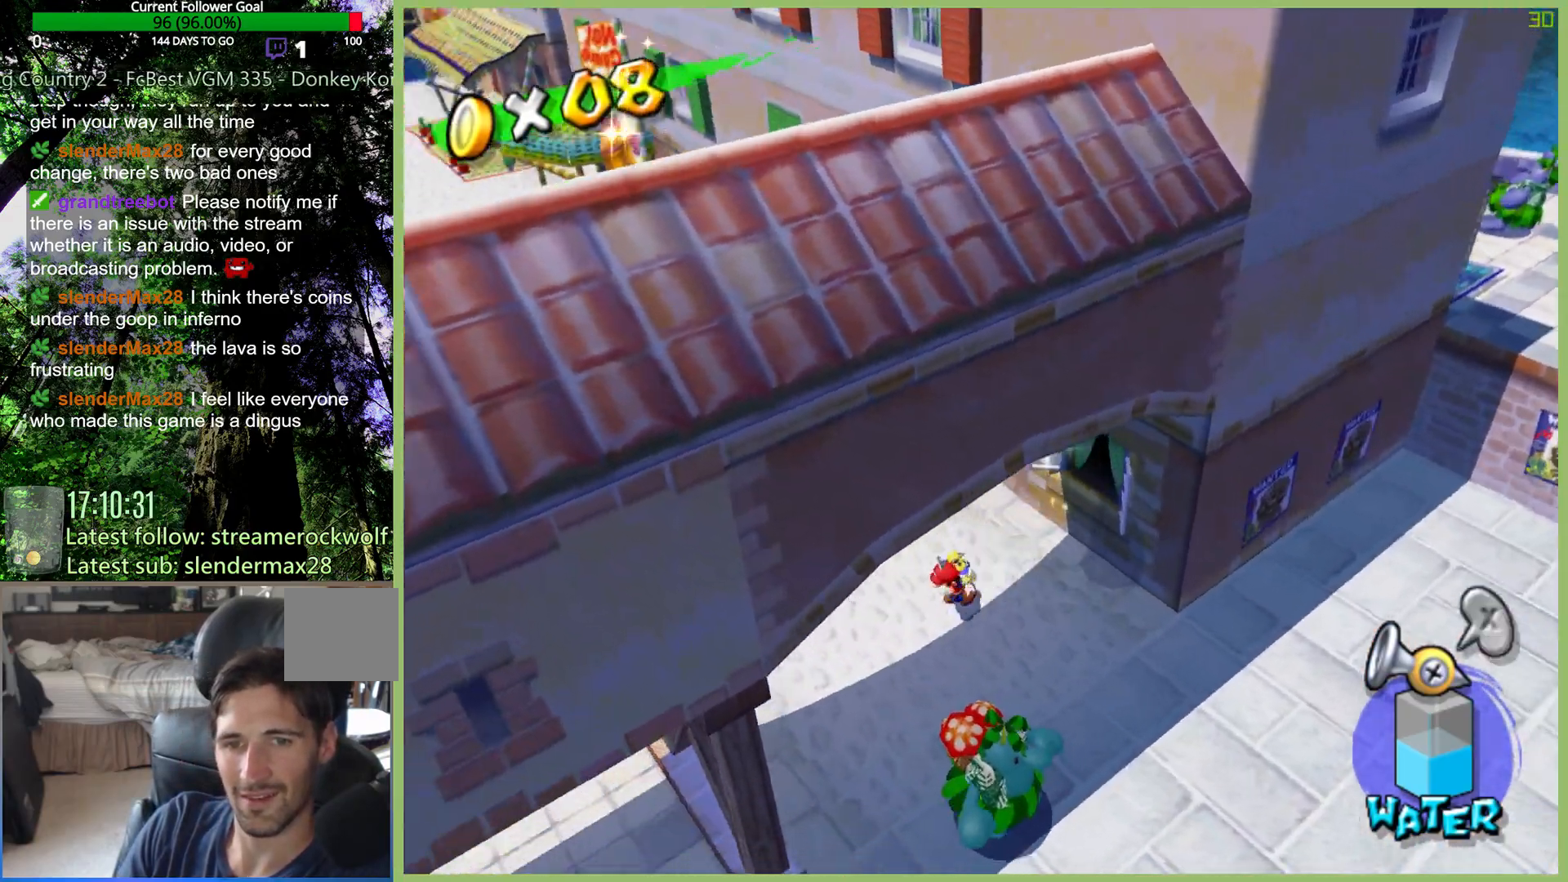
{"dt_ms": 500, "buttons": [], "left_stick": "up", "right_stick": "left", "events": [[133, "right_stick", "right"], [200, "left_stick", "up-left"], [333, "left_stick", "up"], [400, "right_stick", "left"]]}
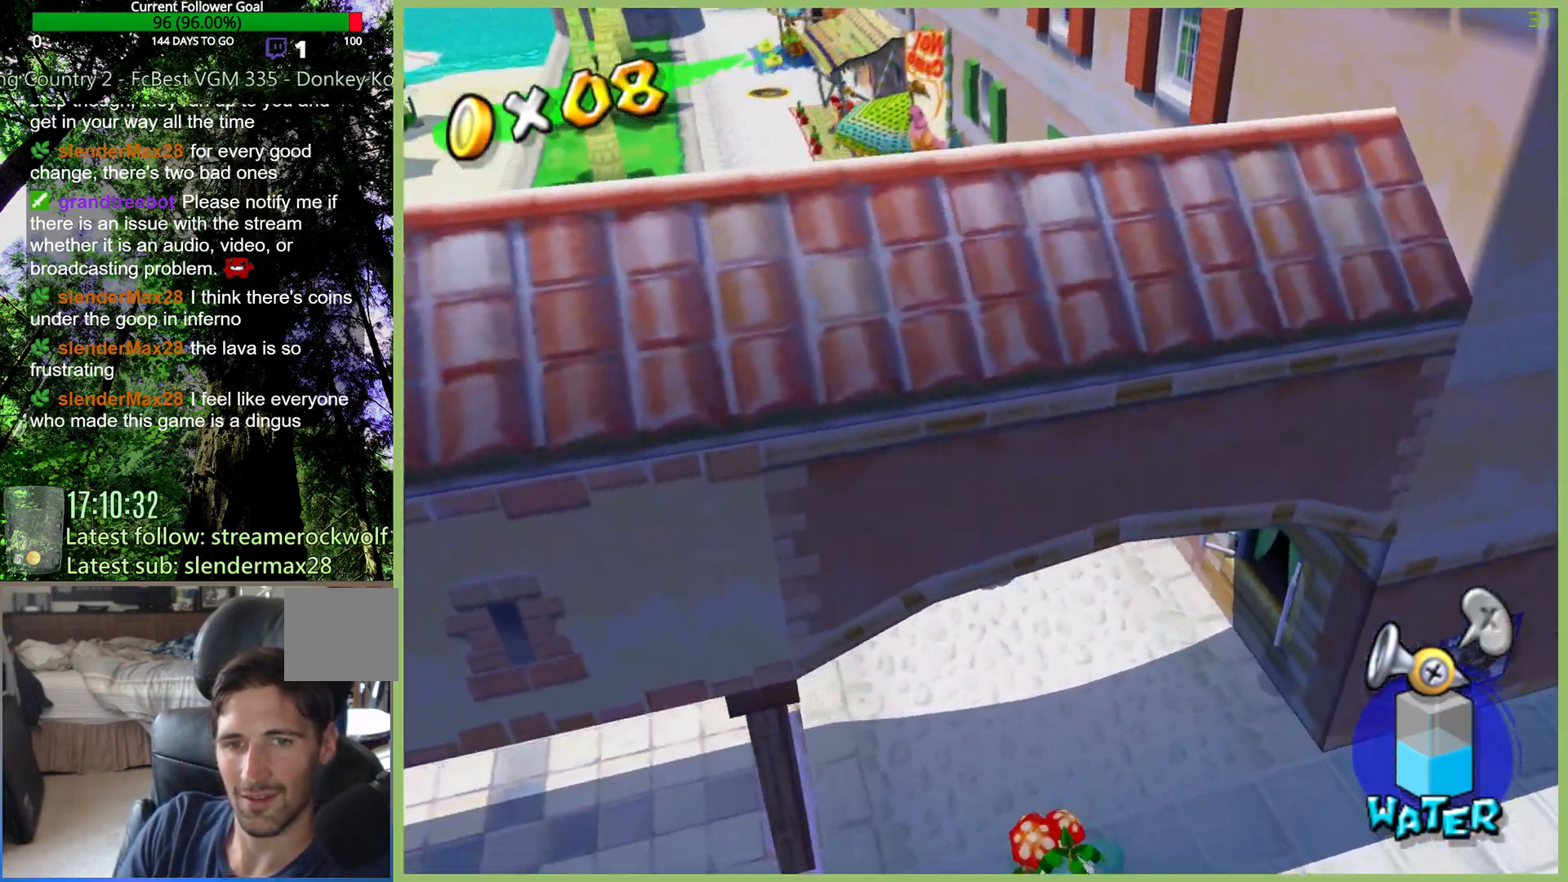
{"dt_ms": 500, "buttons": [], "left_stick": "down-right", "right_stick": "left", "events": [[300, "left_stick", "up-right"], [467, "left_stick", "down-right"]]}
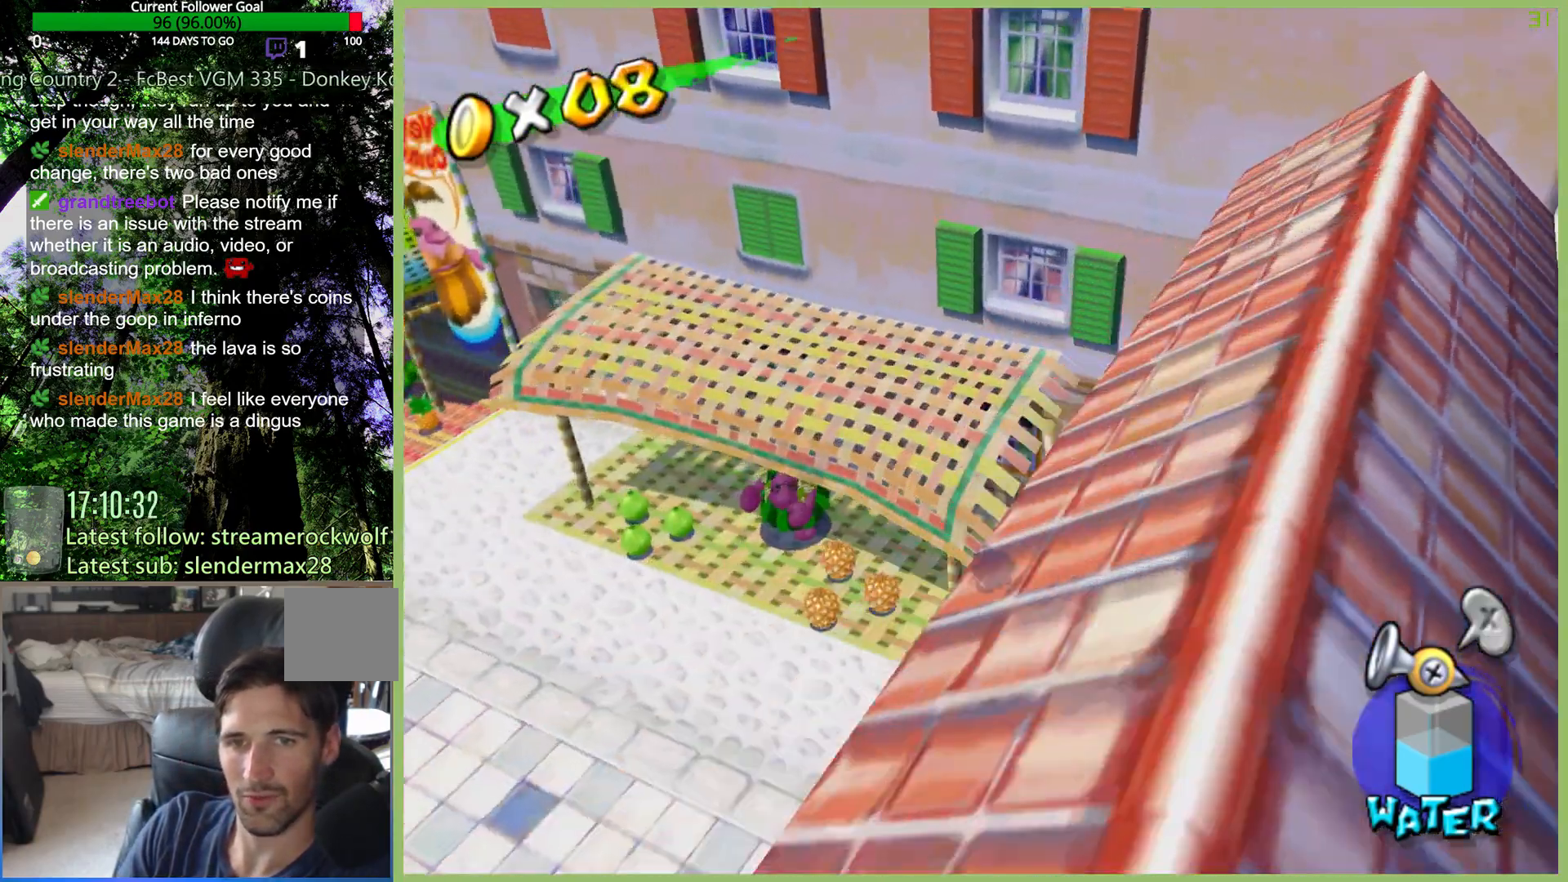
{"dt_ms": 500, "buttons": [], "left_stick": "down-right", "right_stick": "center", "events": [[33, "left_stick", "down"], [300, "left_stick", "down-right"], [433, "right_stick", "center"]]}
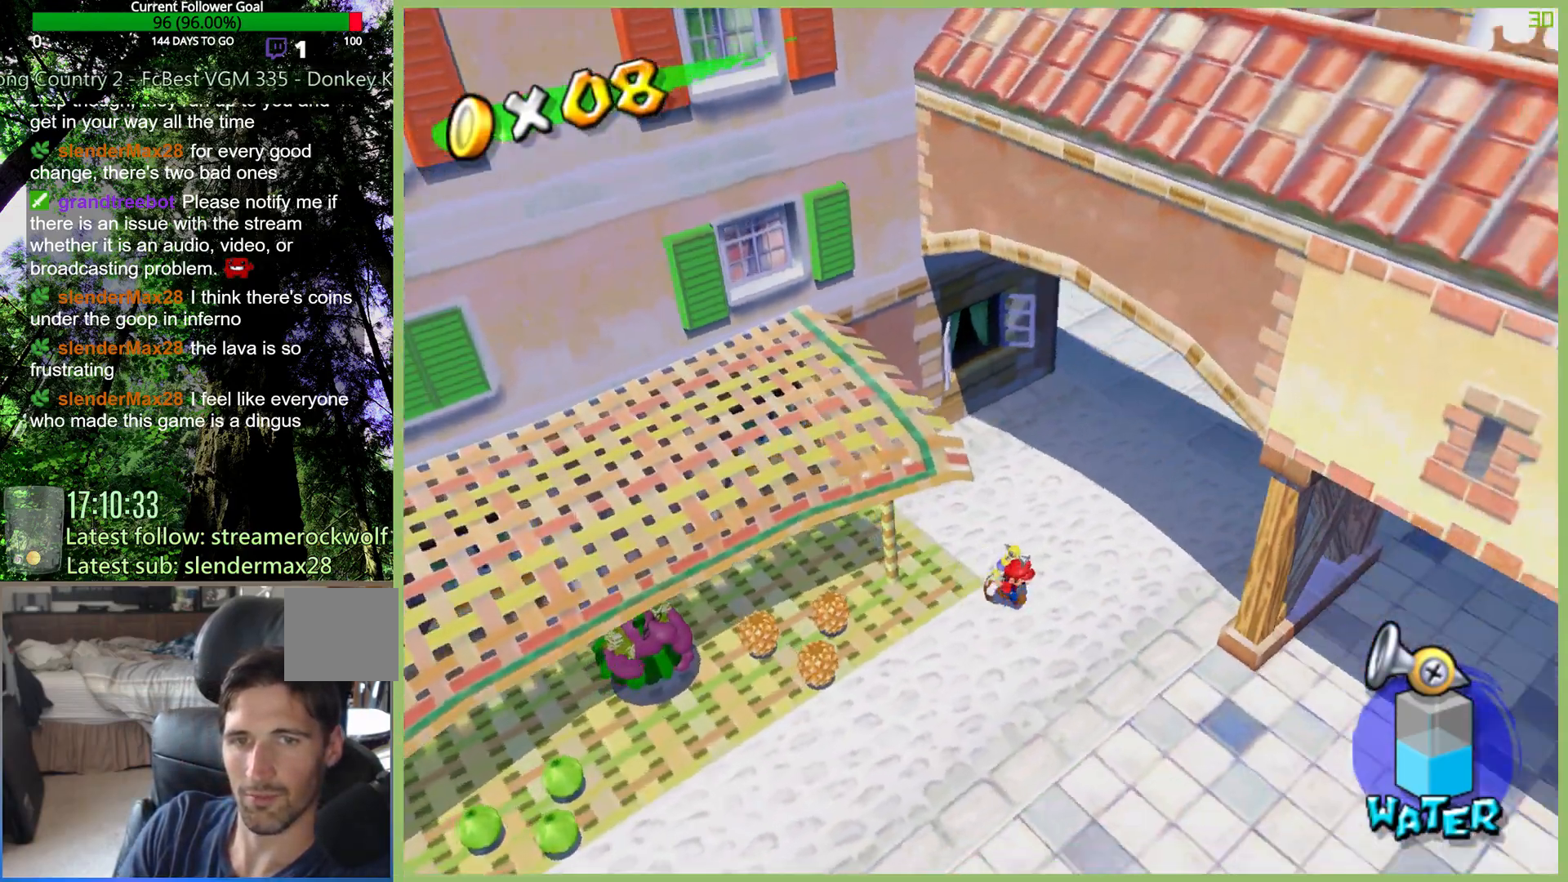
{"dt_ms": 500, "buttons": [], "left_stick": "down-right", "right_stick": "center", "events": [[133, "right_stick", "left"], [267, "right_stick", "center"]]}
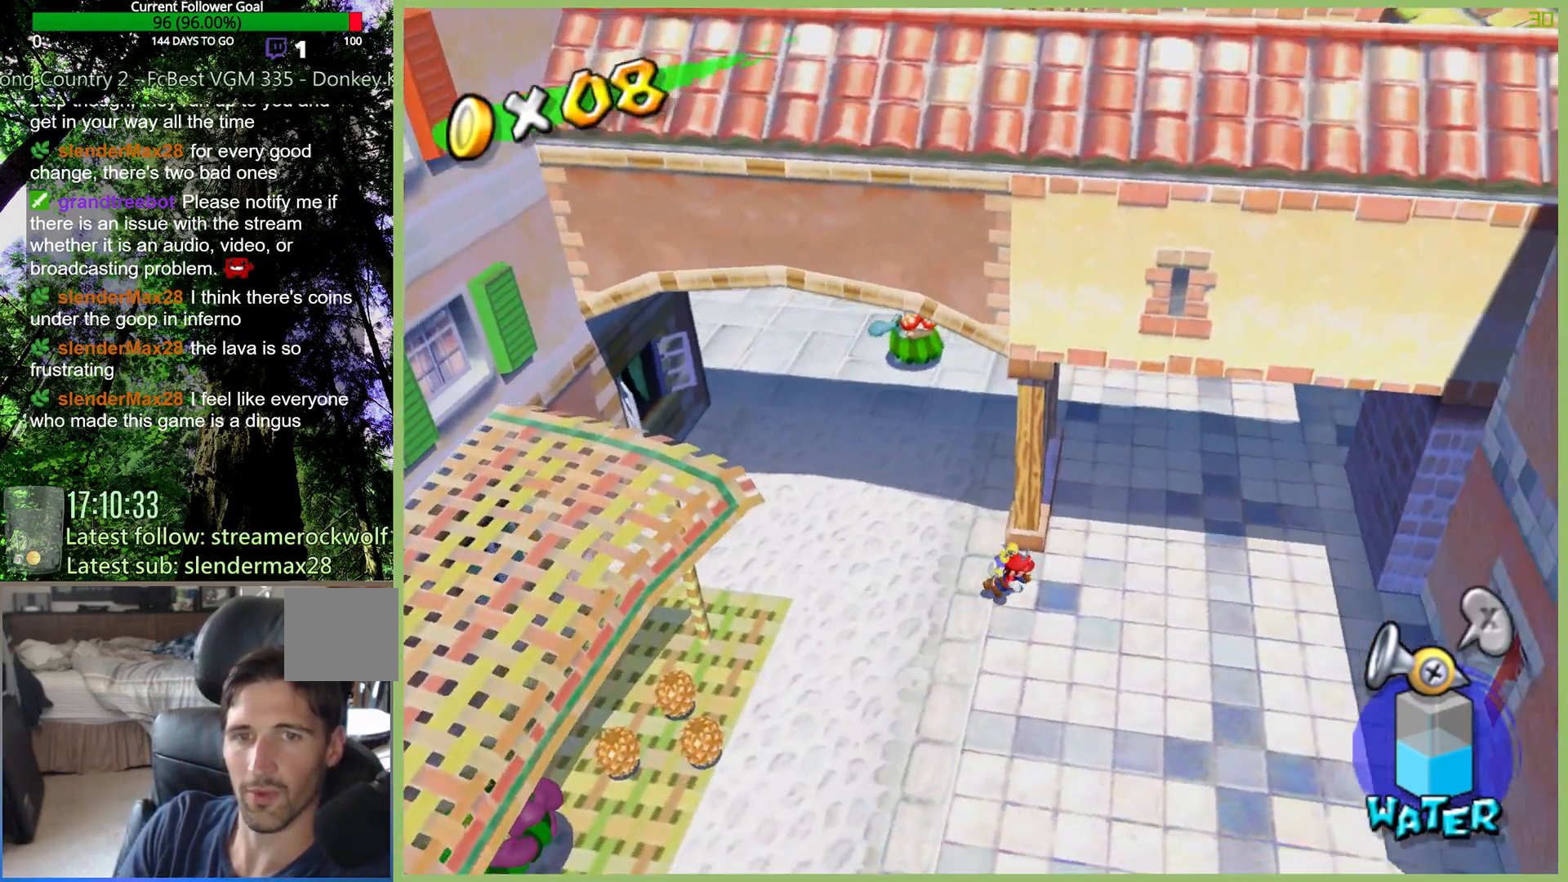
{"dt_ms": 500, "buttons": [], "left_stick": "down-right", "right_stick": "center", "events": [[133, "left_stick", "right"], [400, "left_stick", "down-right"]]}
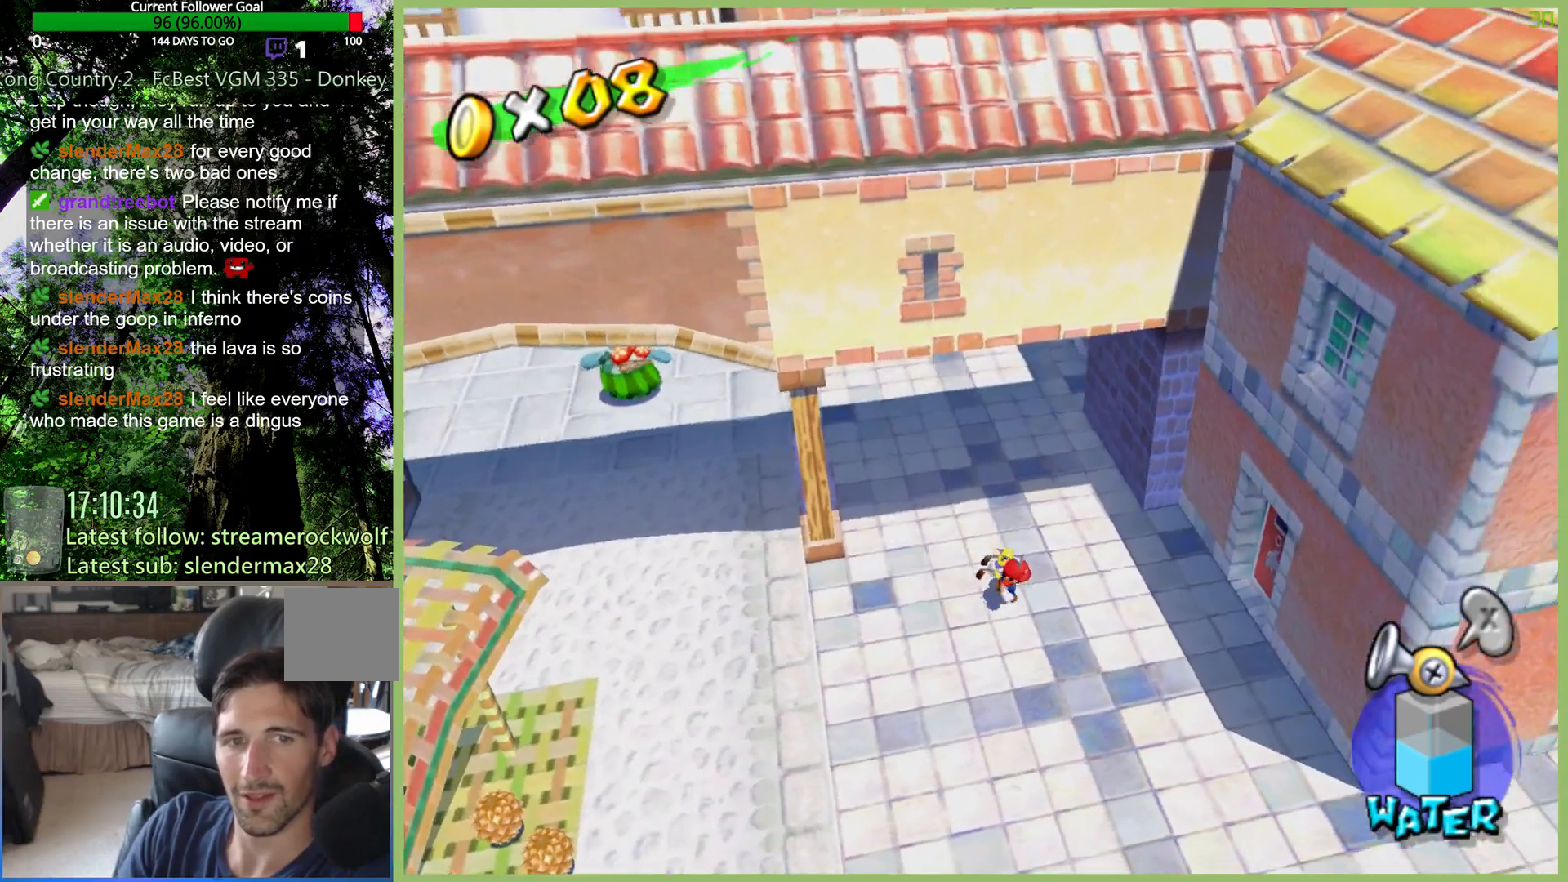
{"dt_ms": 500, "buttons": [], "left_stick": "down-right", "right_stick": "center", "events": []}
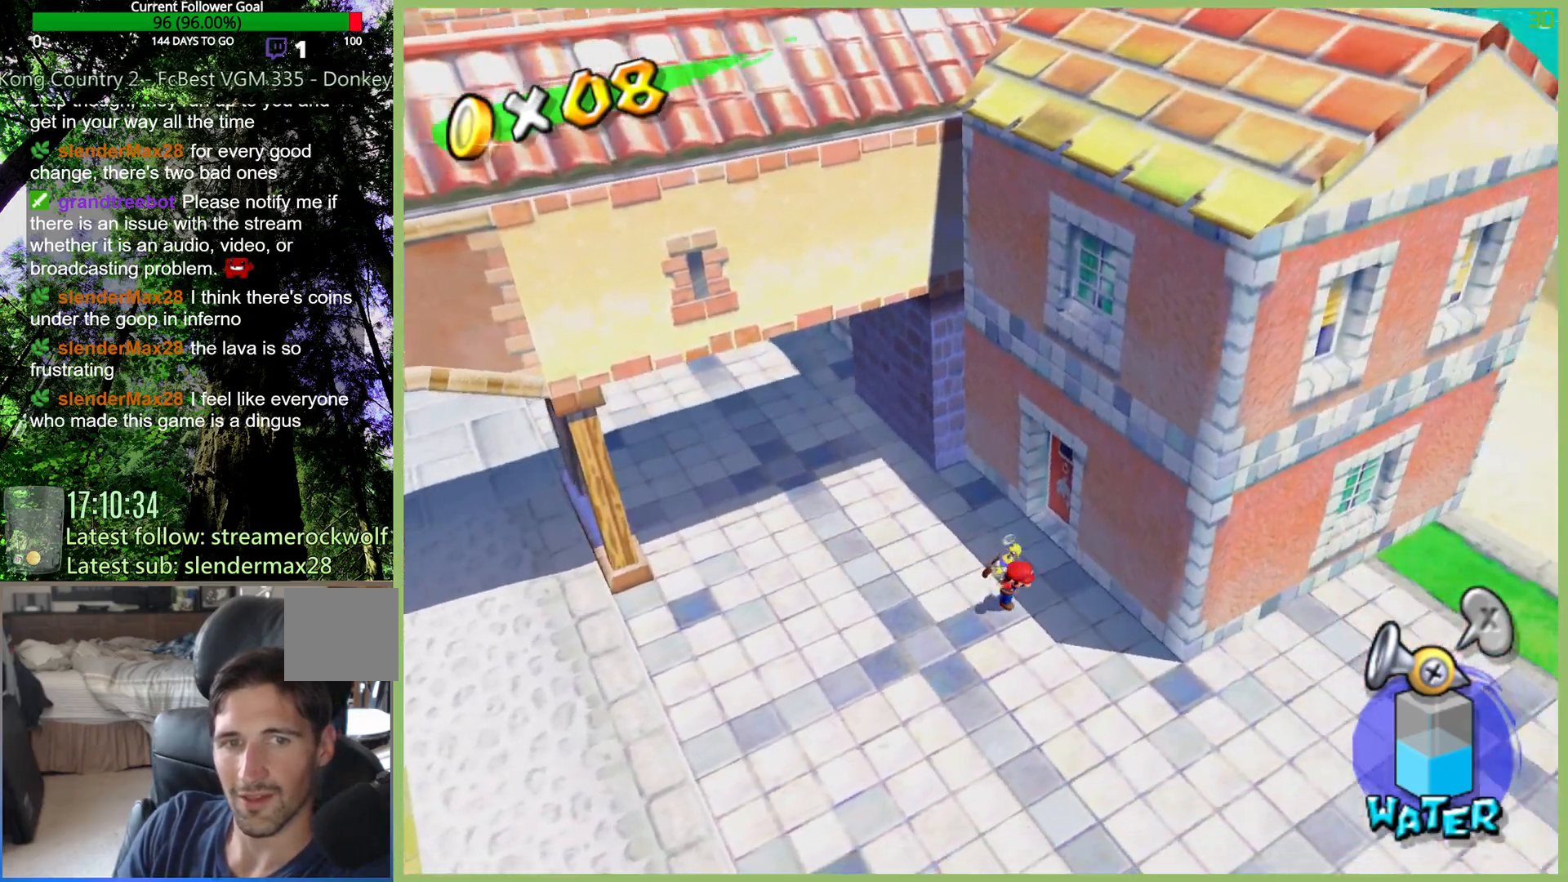
{"dt_ms": 500, "buttons": [], "left_stick": "up-left", "right_stick": "center", "events": [[300, "left_stick", "down-left"], [400, "left_stick", "up-left"]]}
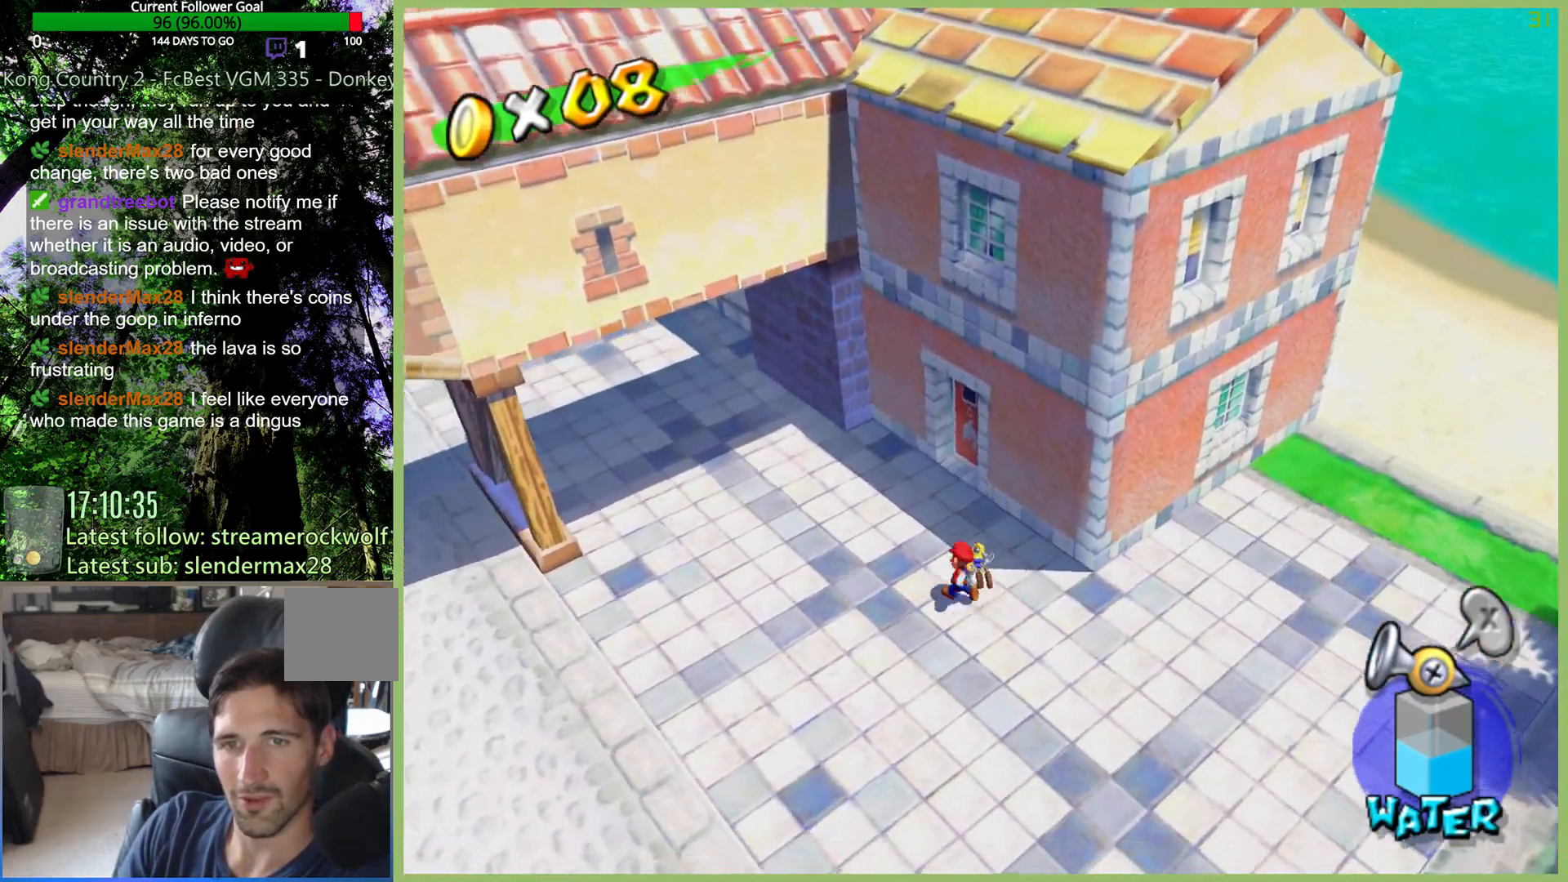
{"dt_ms": 1000, "buttons": [], "left_stick": "center", "right_stick": "up", "events": [[67, "left_stick", "center"], [500, "left_stick", "right"], [600, "left_stick", "center"], [900, "right_stick", "up"]]}
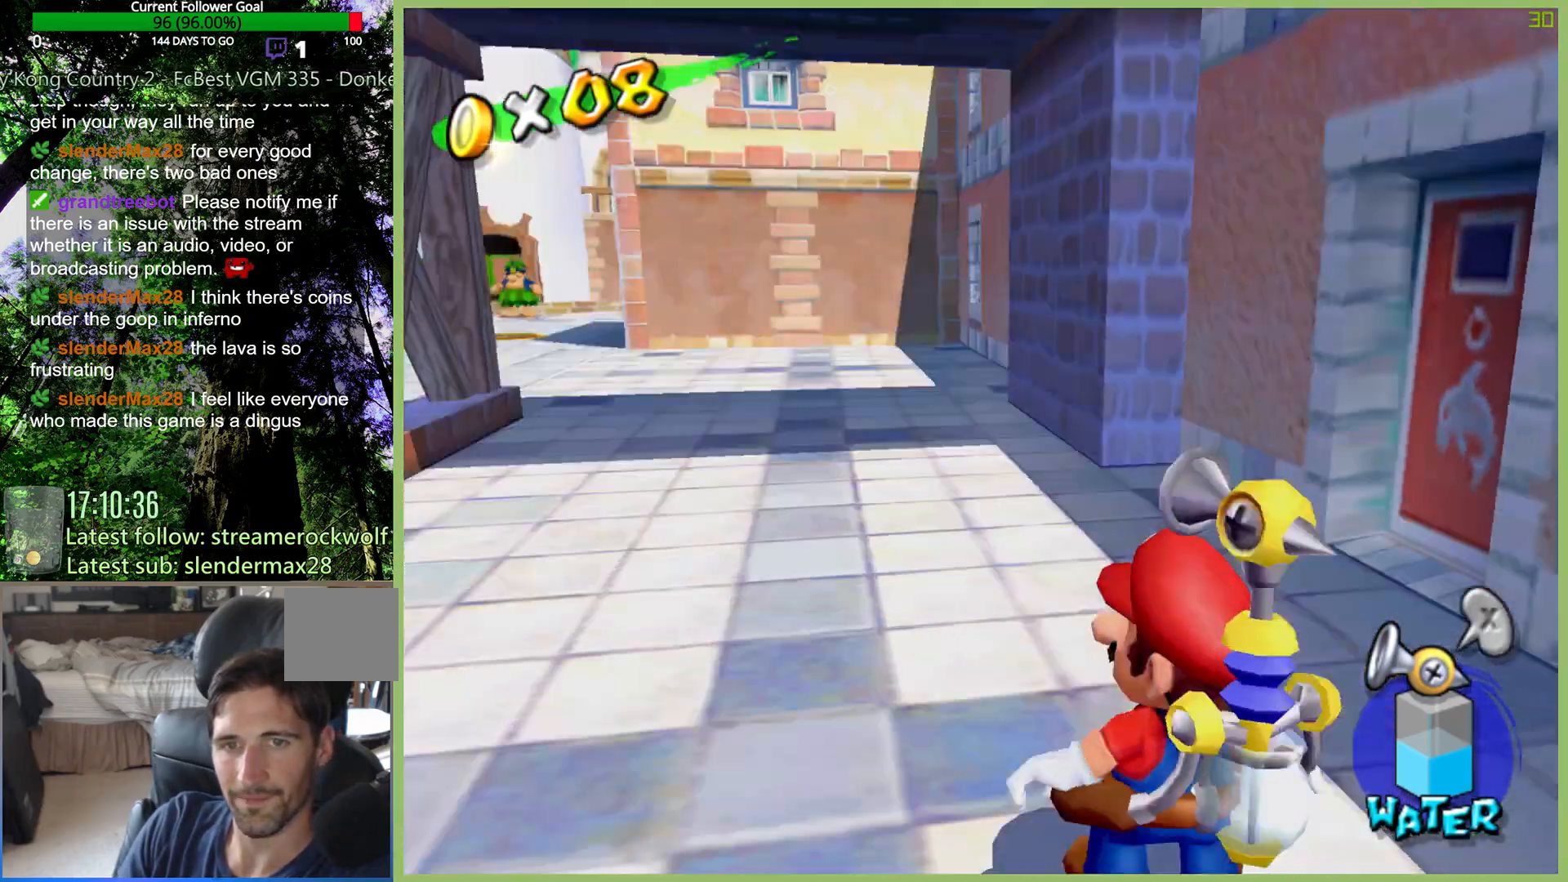
{"dt_ms": 500, "buttons": [], "left_stick": "down-right", "right_stick": "center", "events": [[33, "right_stick", "center"], [200, "left_stick", "down-right"]]}
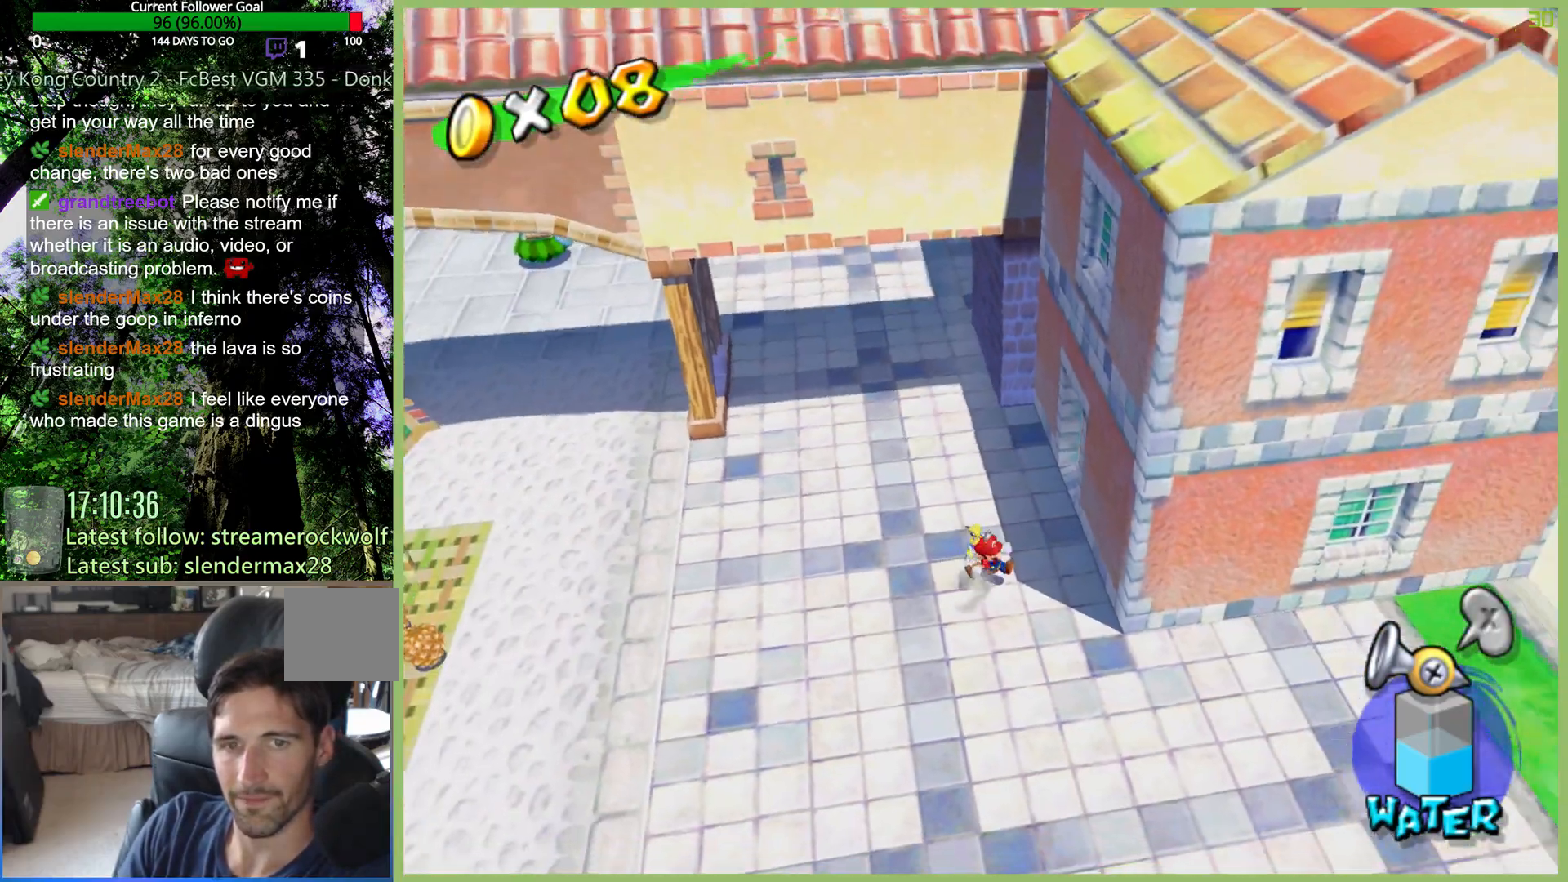
{"dt_ms": 1000, "buttons": [], "left_stick": "up-right", "right_stick": "center", "events": [[367, "left_stick", "right"], [467, "left_stick", "up-right"]]}
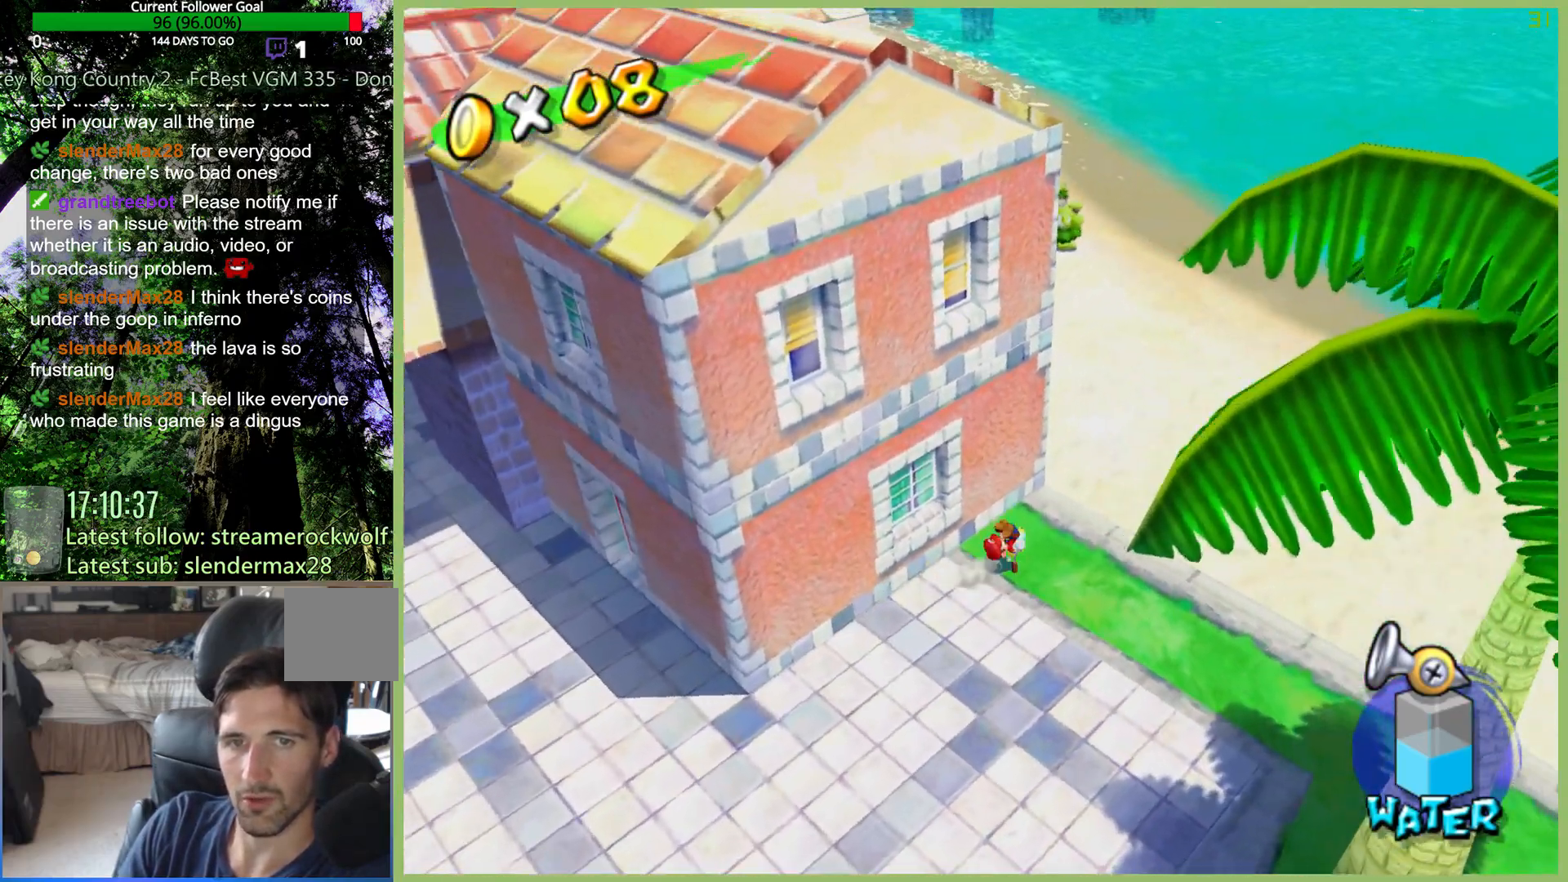
{"dt_ms": 500, "buttons": [], "left_stick": "up-right", "right_stick": "right", "events": [[233, "right_stick", "right"]]}
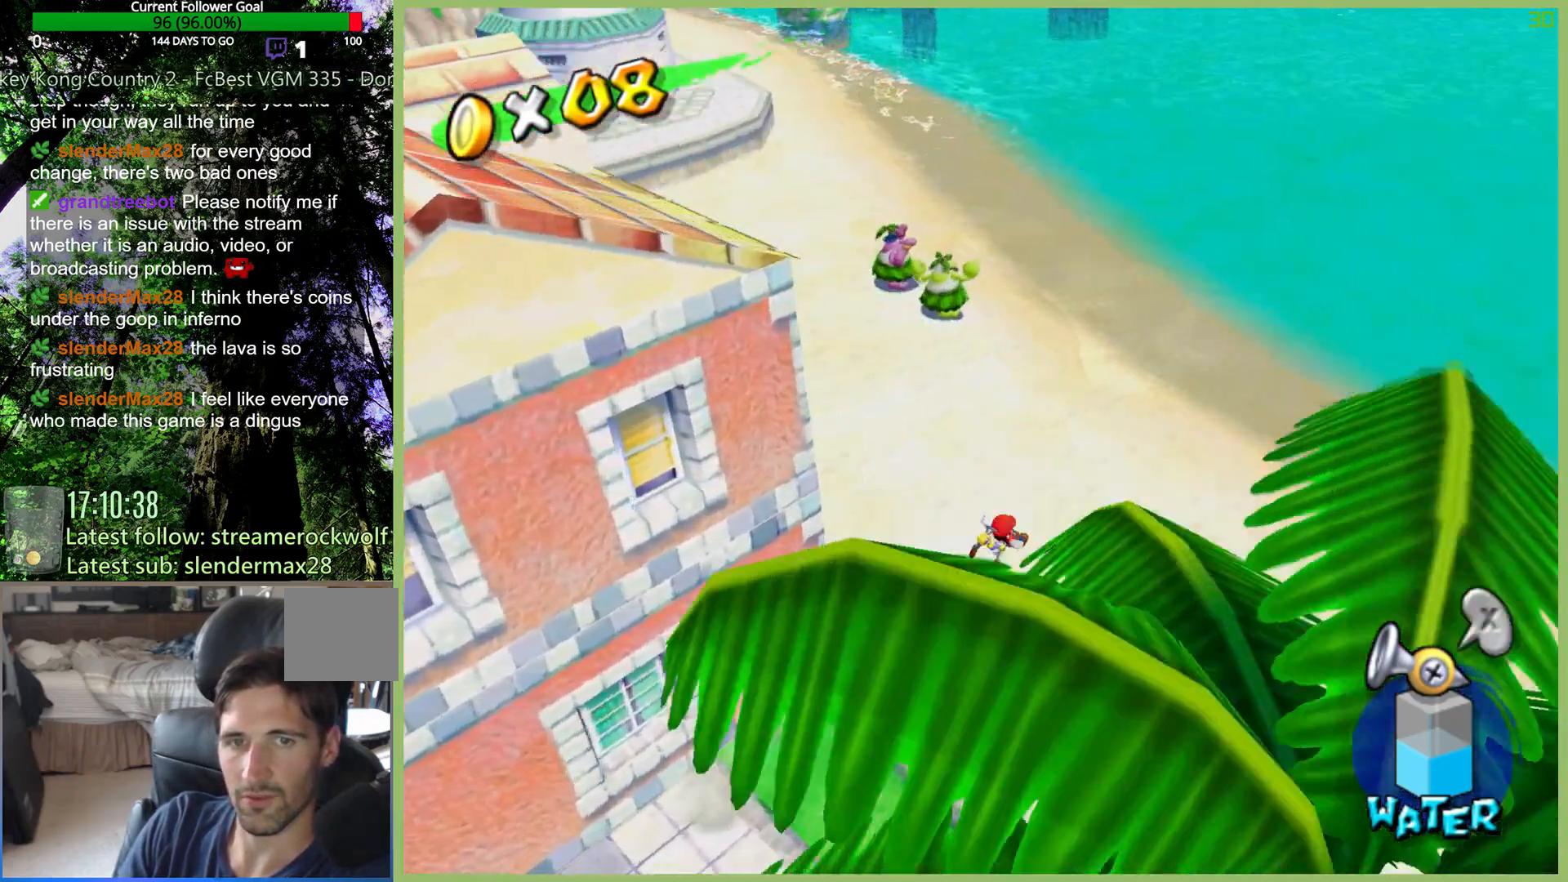
{"dt_ms": 500, "buttons": [], "left_stick": "up-right", "right_stick": "right", "events": []}
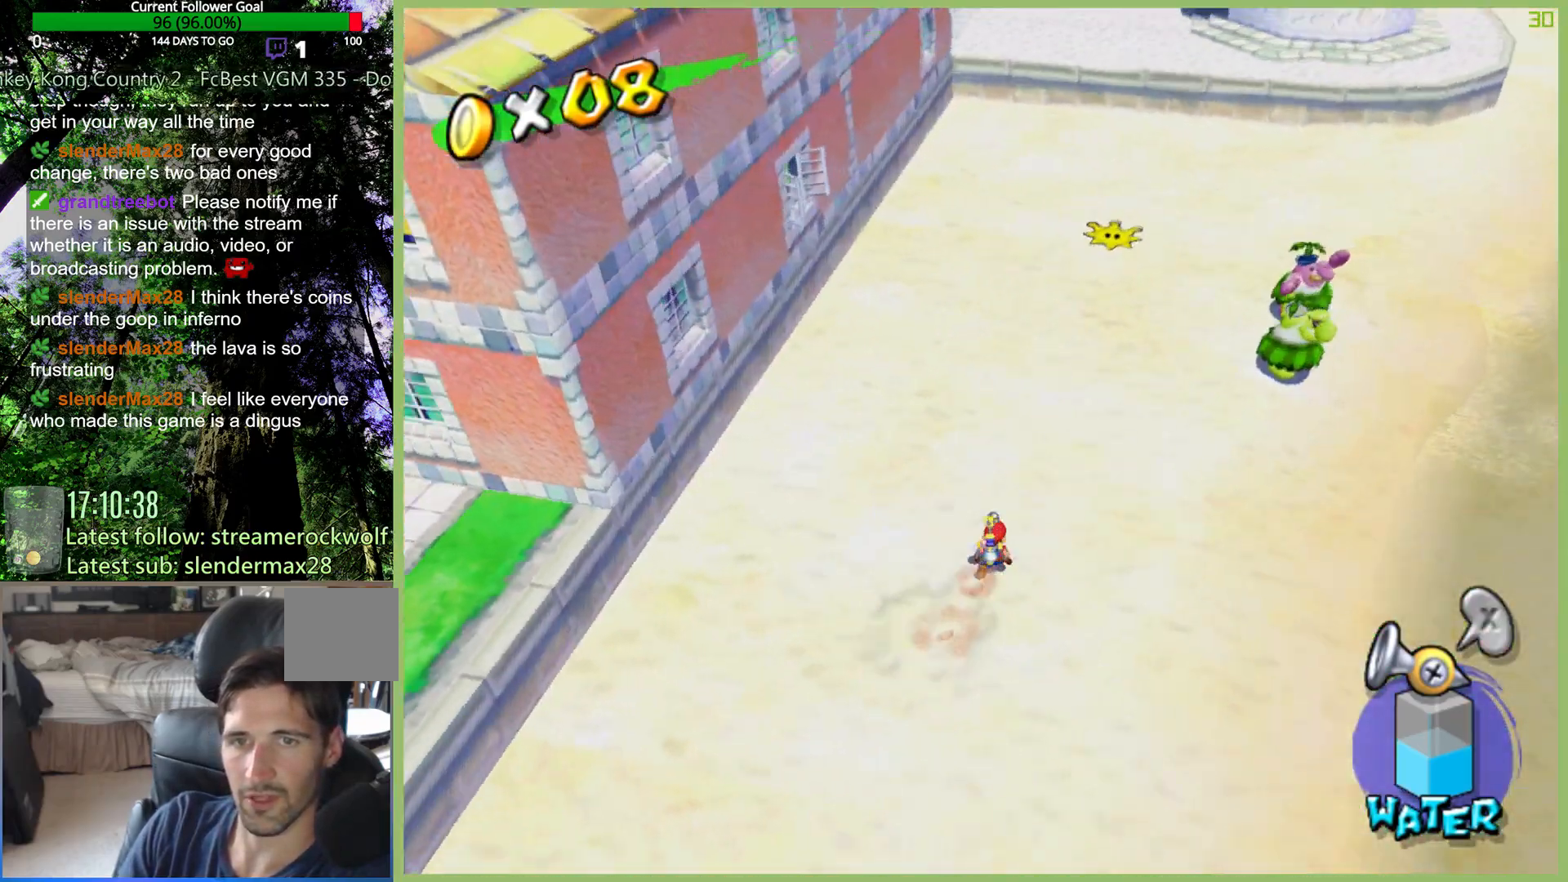
{"dt_ms": 500, "buttons": [], "left_stick": "up-right", "right_stick": "center", "events": [[33, "right_stick", "center"], [300, "X", "down"], [400, "X", "up"]]}
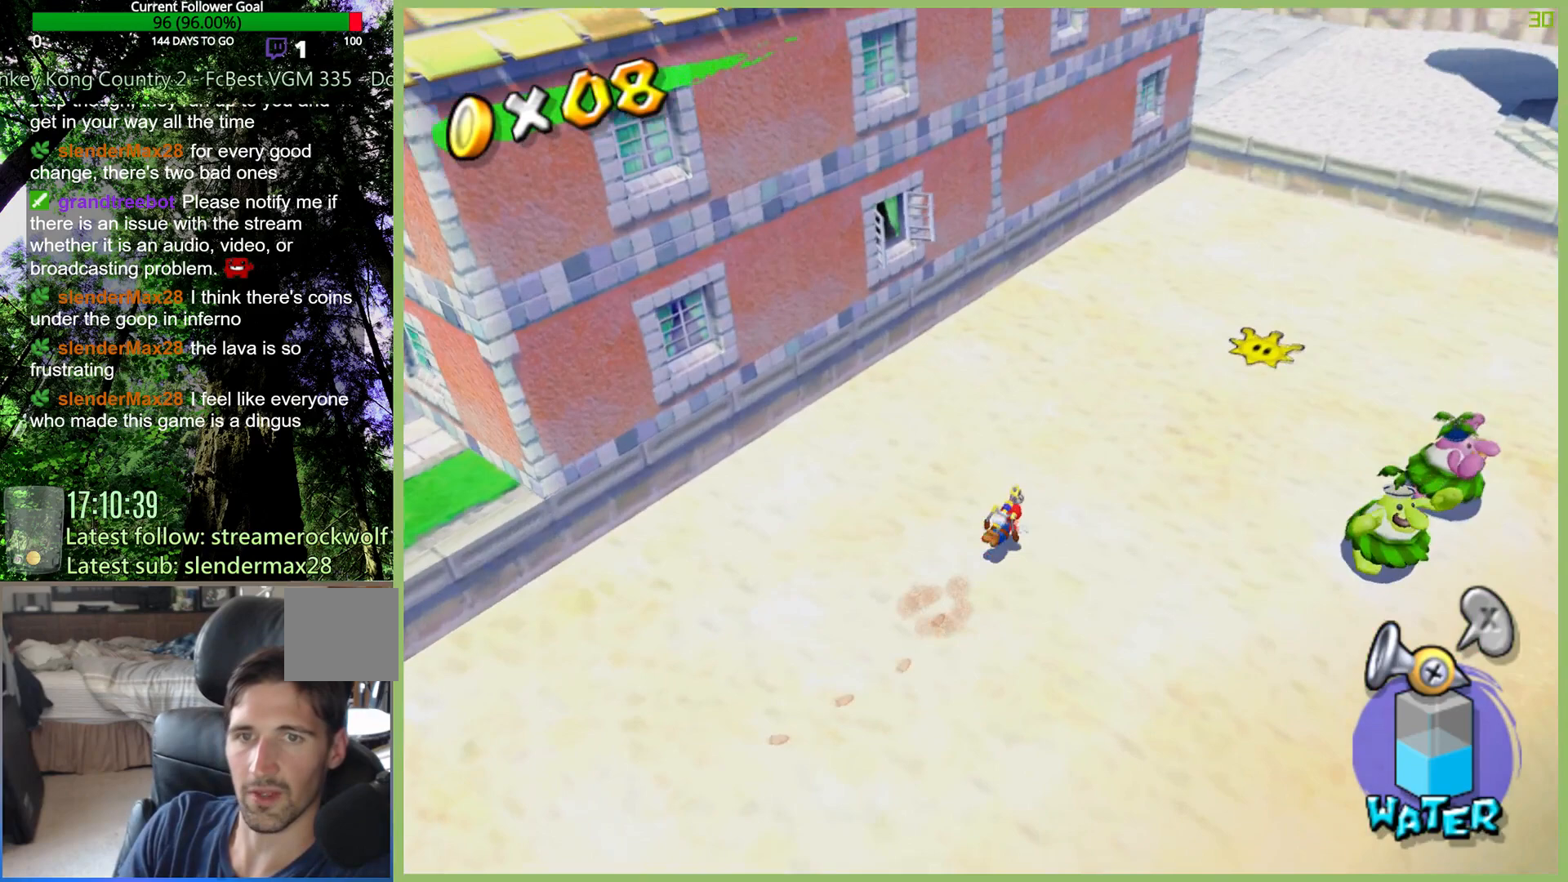
{"dt_ms": 500, "buttons": [], "left_stick": "center", "right_stick": "center", "events": [[267, "left_stick", "up"], [367, "left_stick", "up-left"], [500, "left_stick", "center"]]}
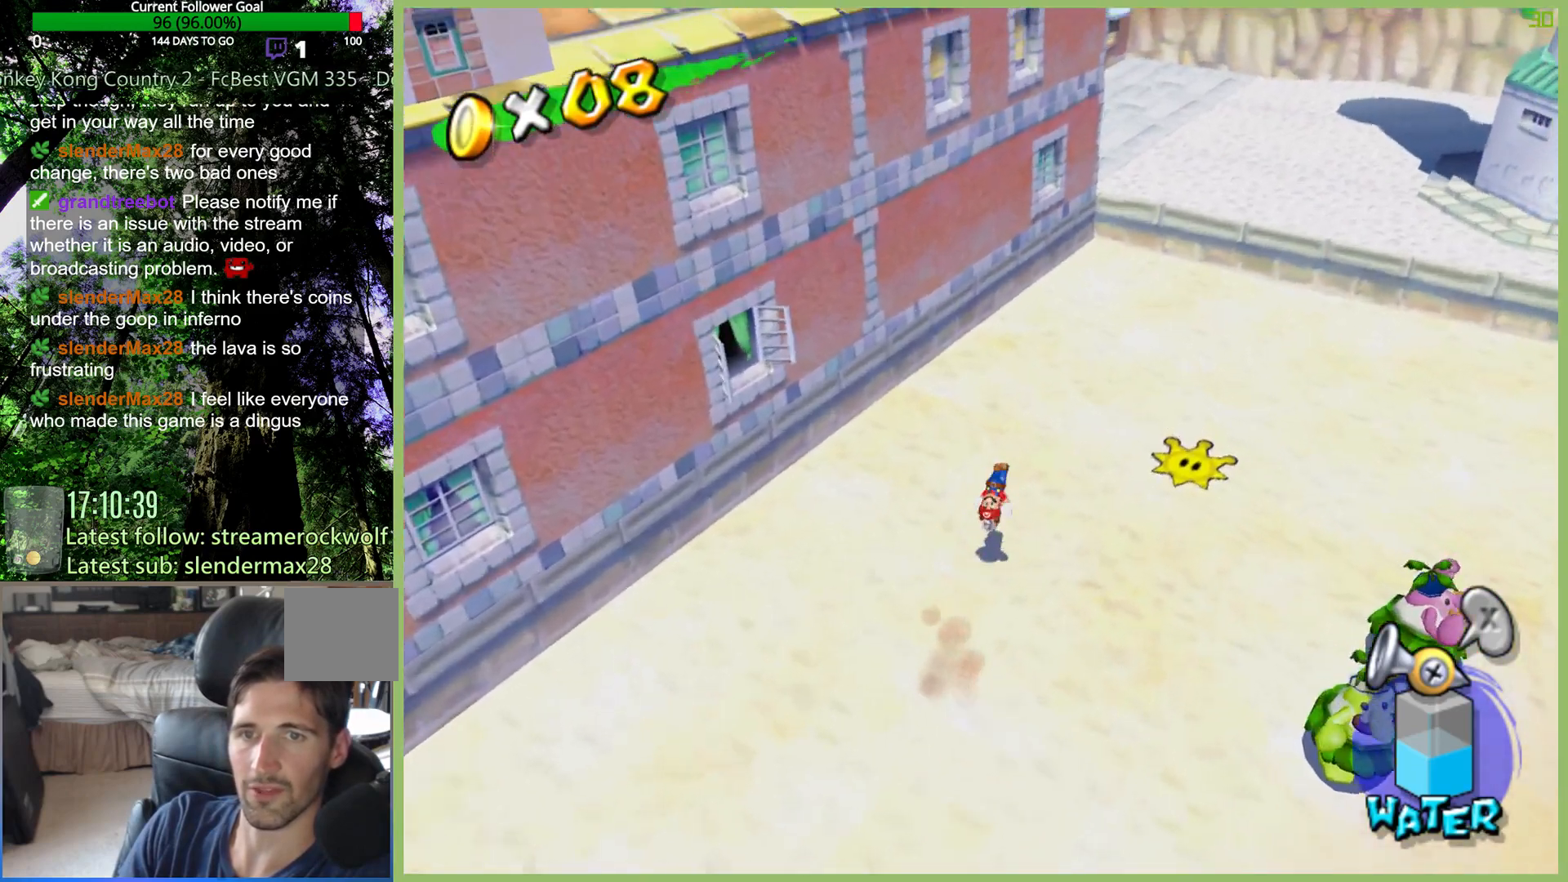
{"dt_ms": 500, "buttons": [], "left_stick": "down-left", "right_stick": "right", "events": [[133, "right_stick", "right"], [267, "left_stick", "down-left"]]}
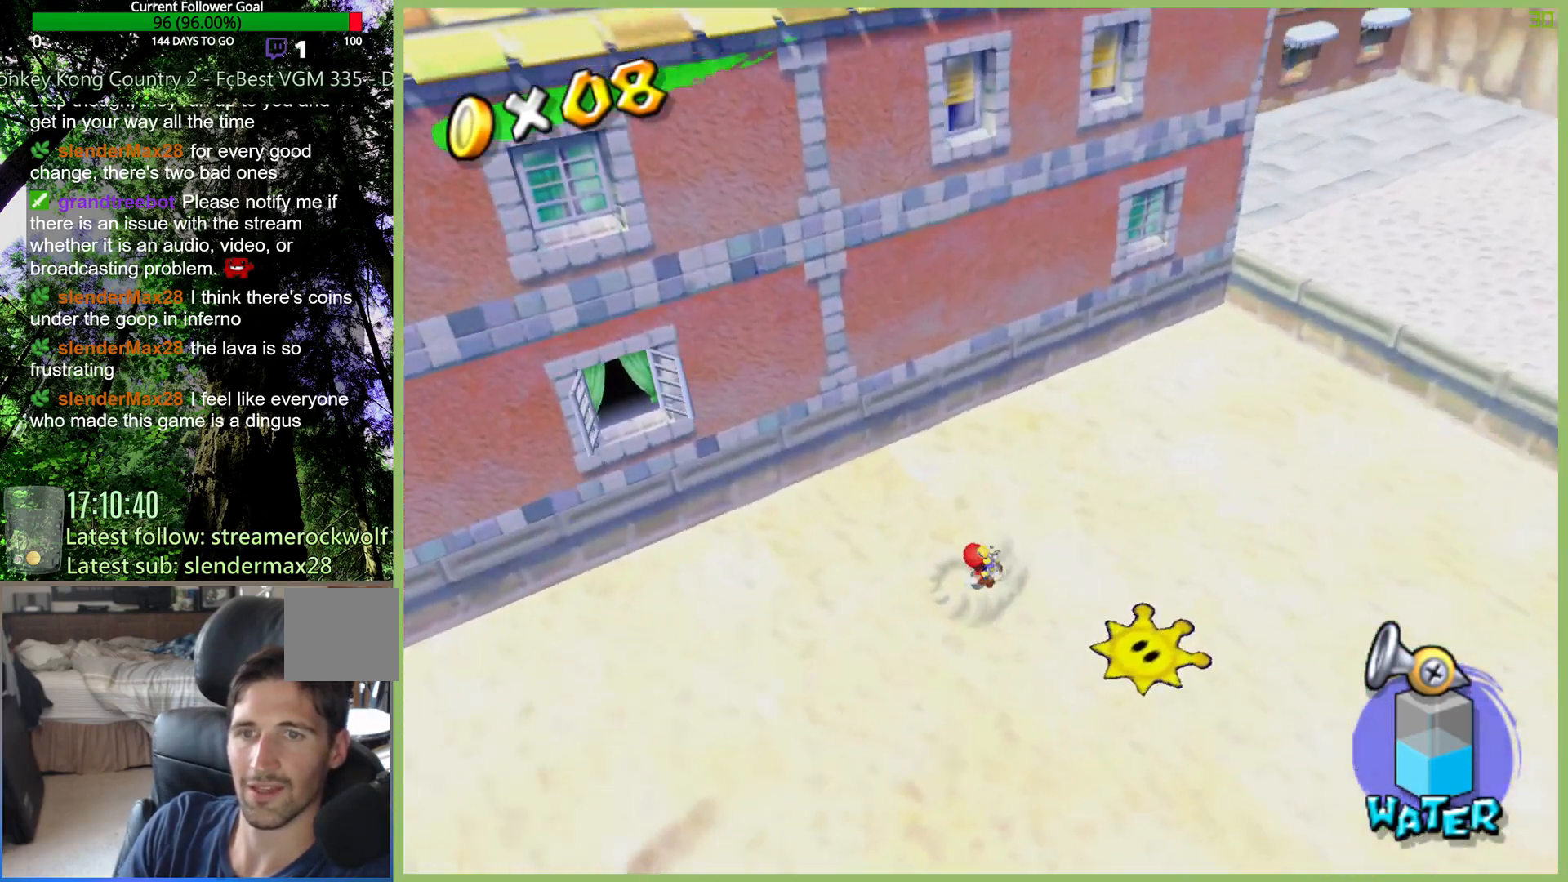
{"dt_ms": 500, "buttons": [], "left_stick": "up-left", "right_stick": "center", "events": [[133, "right_stick", "center"], [200, "left_stick", "left"], [367, "left_stick", "up-left"]]}
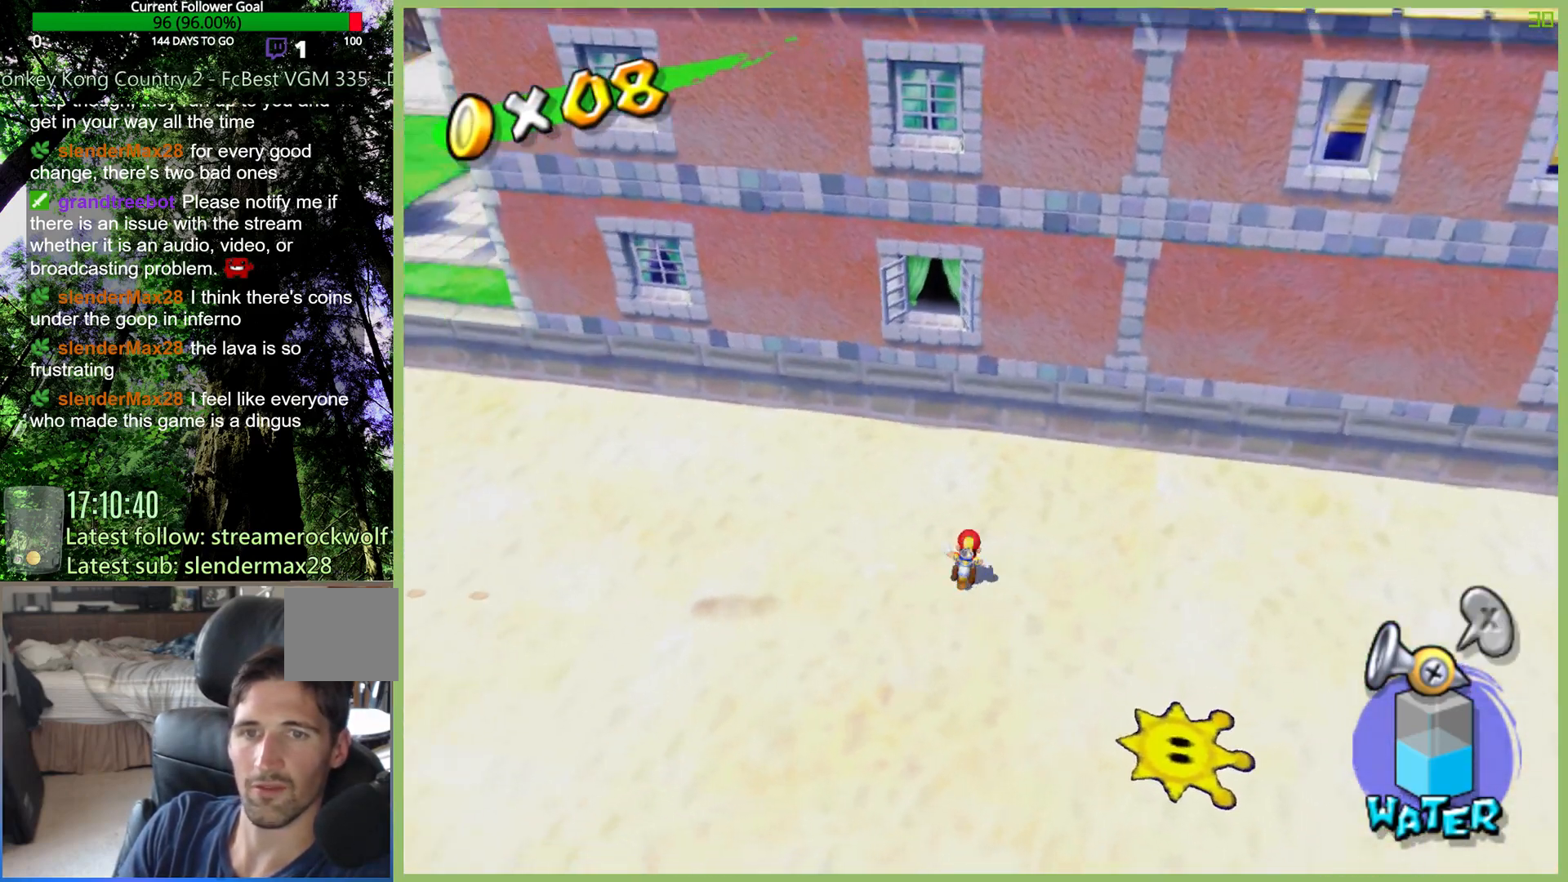
{"dt_ms": 500, "buttons": [], "left_stick": "center", "right_stick": "center", "events": [[167, "left_stick", "center"], [367, "R2", "down"], [500, "R2", "up"]]}
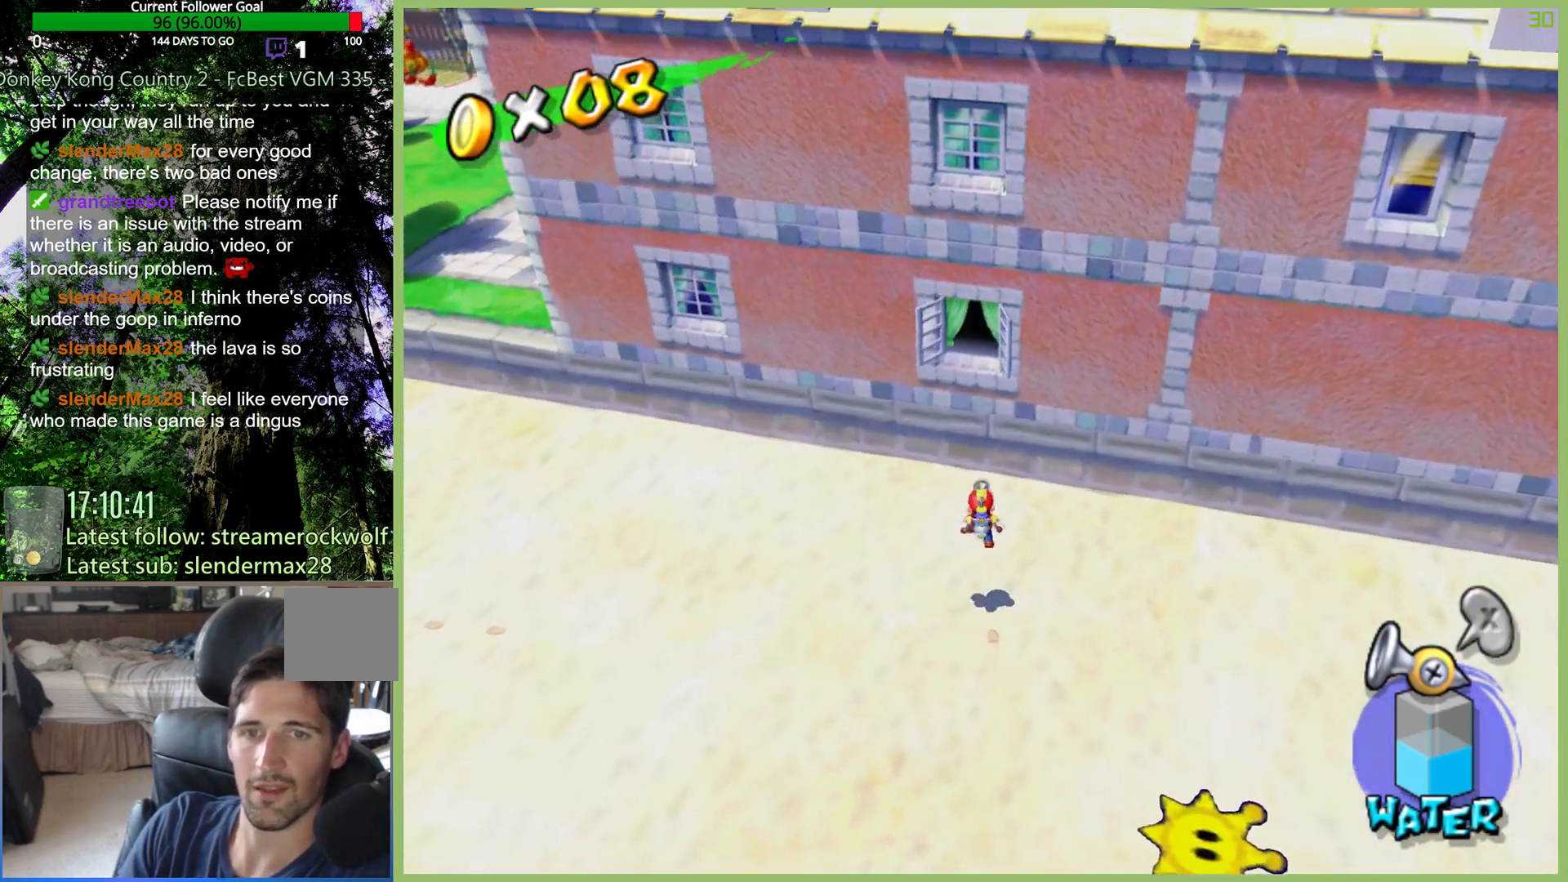
{"dt_ms": 500, "buttons": [], "left_stick": "center", "right_stick": "center", "events": [[33, "R2", "down"], [167, "R2", "up"], [200, "R2", "down"], [333, "R2", "up"]]}
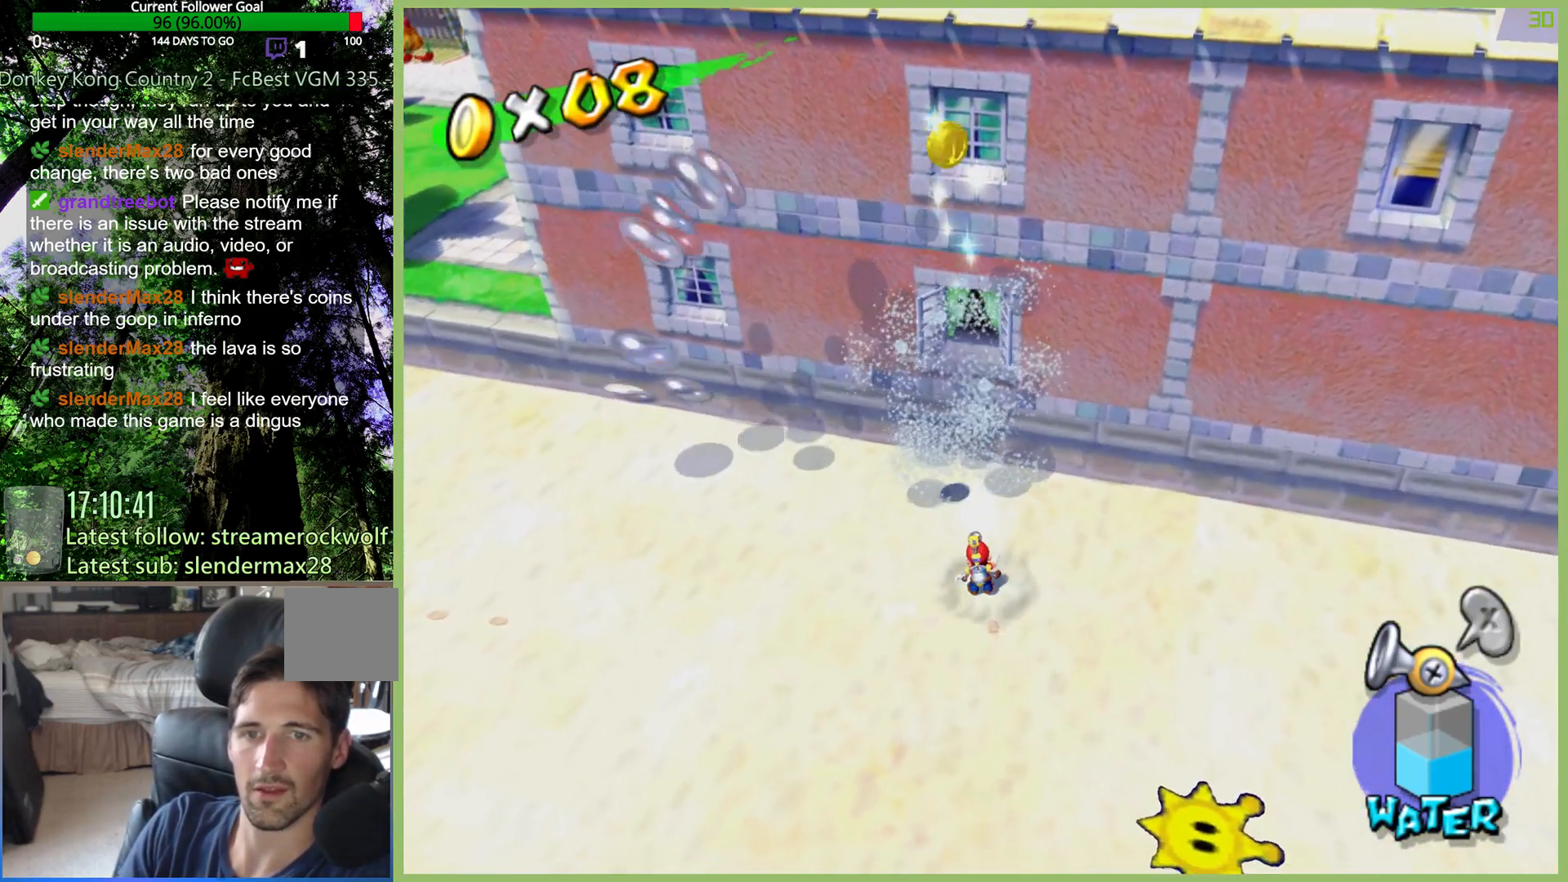
{"dt_ms": 500, "buttons": [], "left_stick": "up-left", "right_stick": "center", "events": [[267, "left_stick", "up-left"]]}
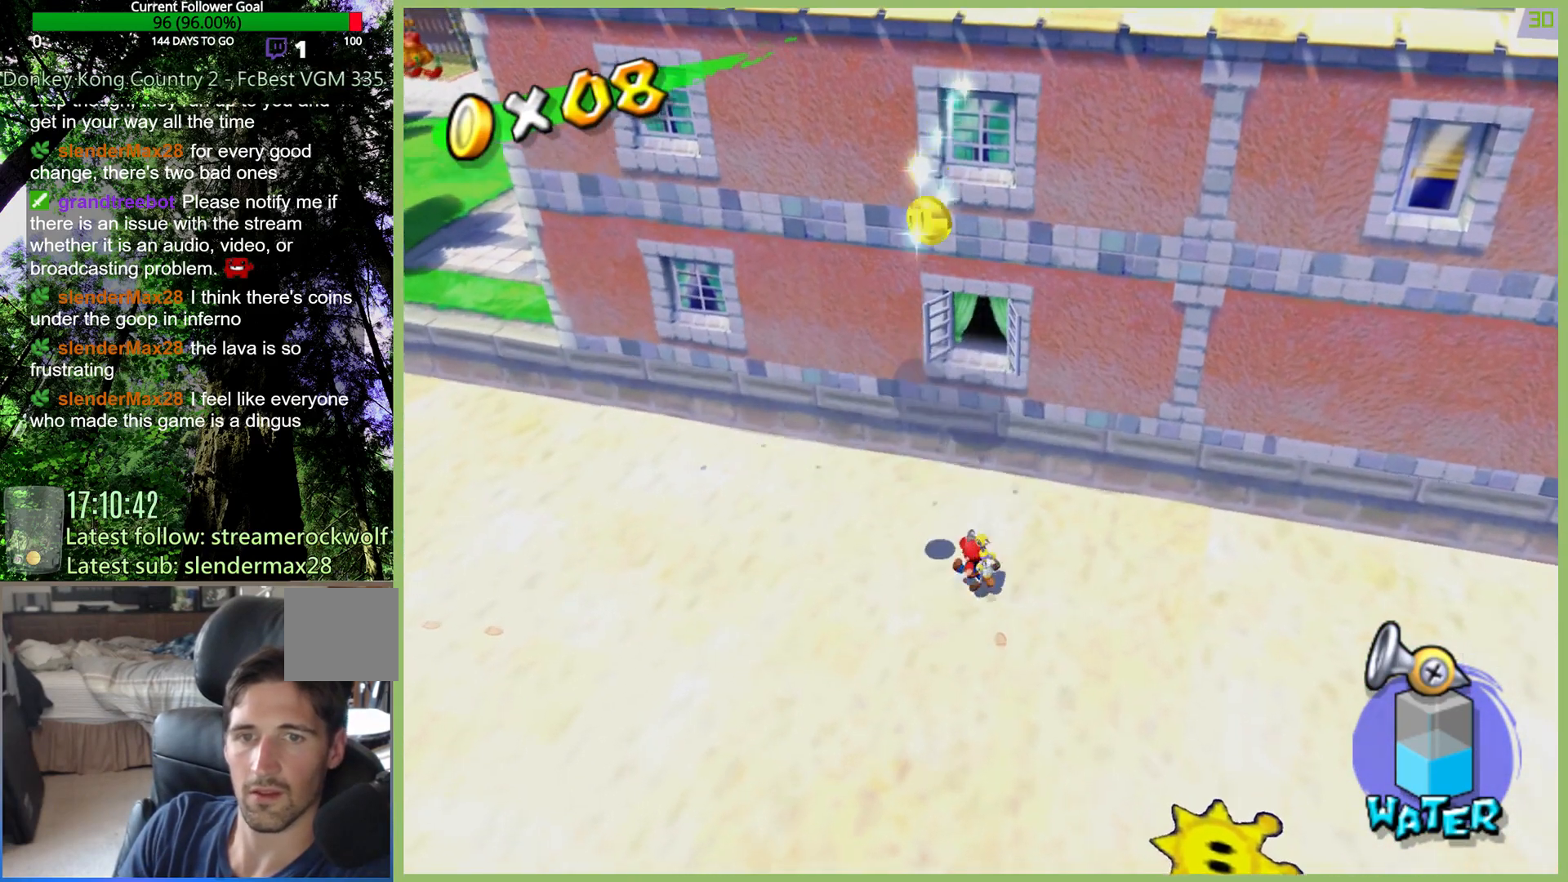
{"dt_ms": 500, "buttons": [], "left_stick": "right", "right_stick": "center", "events": [[267, "left_stick", "center"], [400, "left_stick", "right"]]}
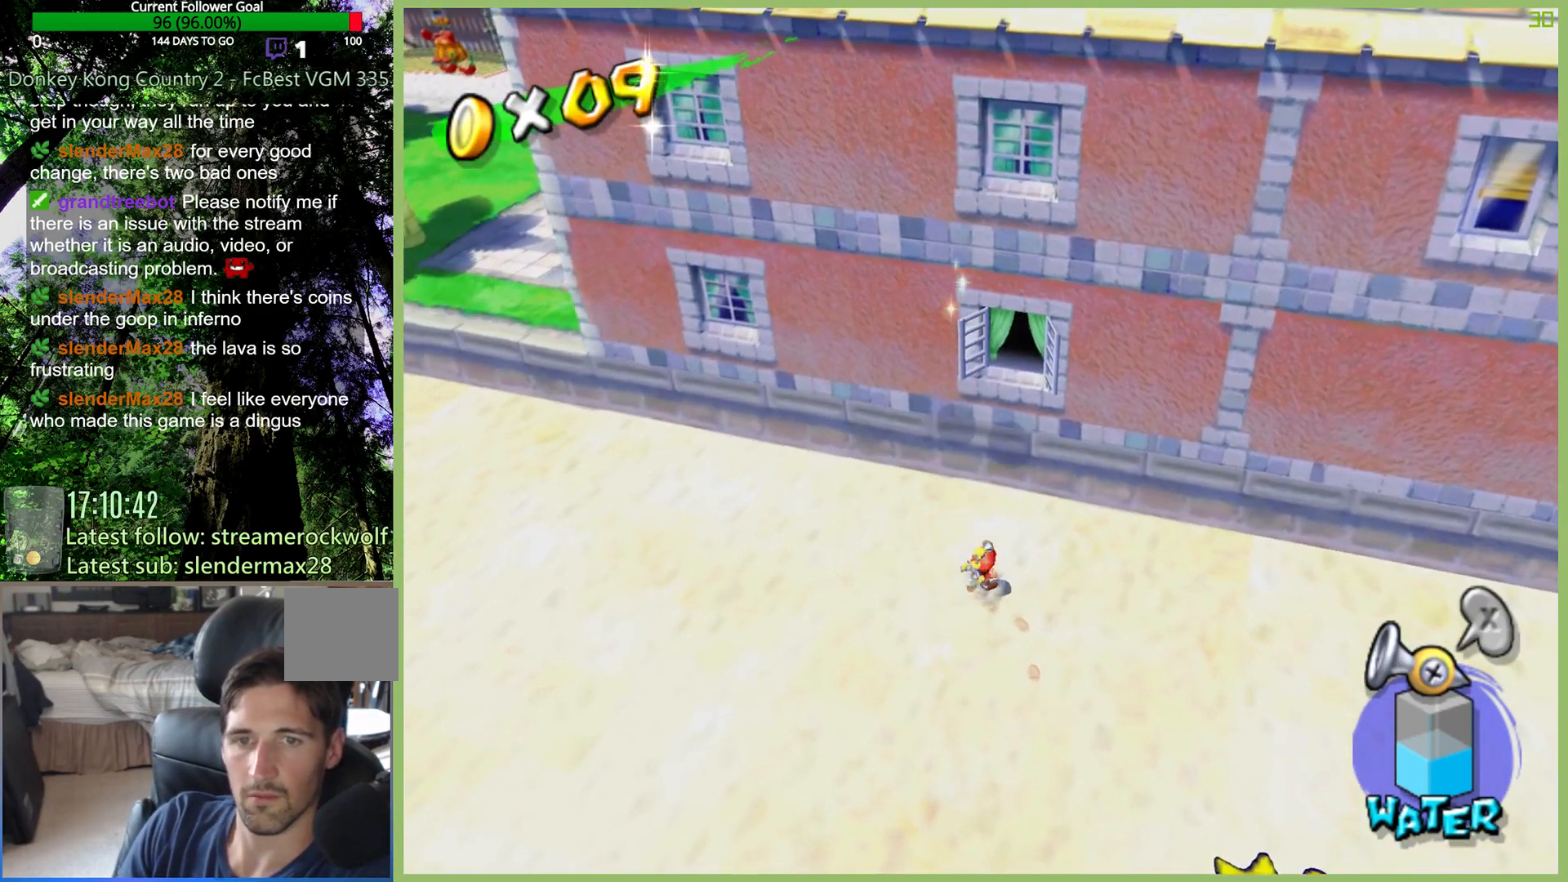
{"dt_ms": 500, "buttons": [], "left_stick": "right", "right_stick": "center", "events": [[233, "X", "down"], [333, "X", "up"]]}
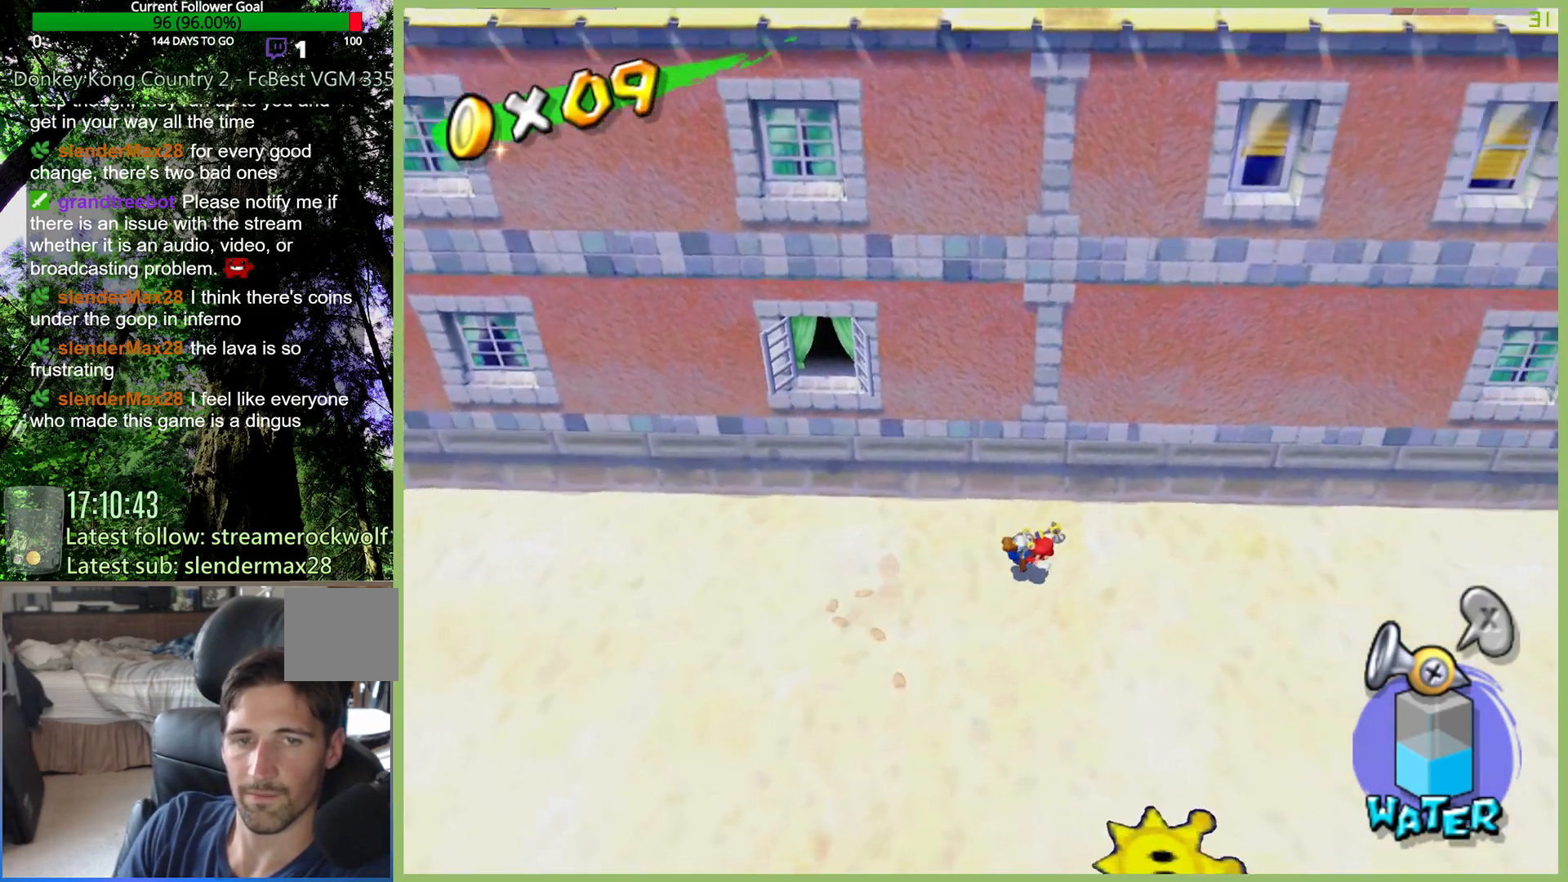
{"dt_ms": 500, "buttons": [], "left_stick": "right", "right_stick": "center", "events": []}
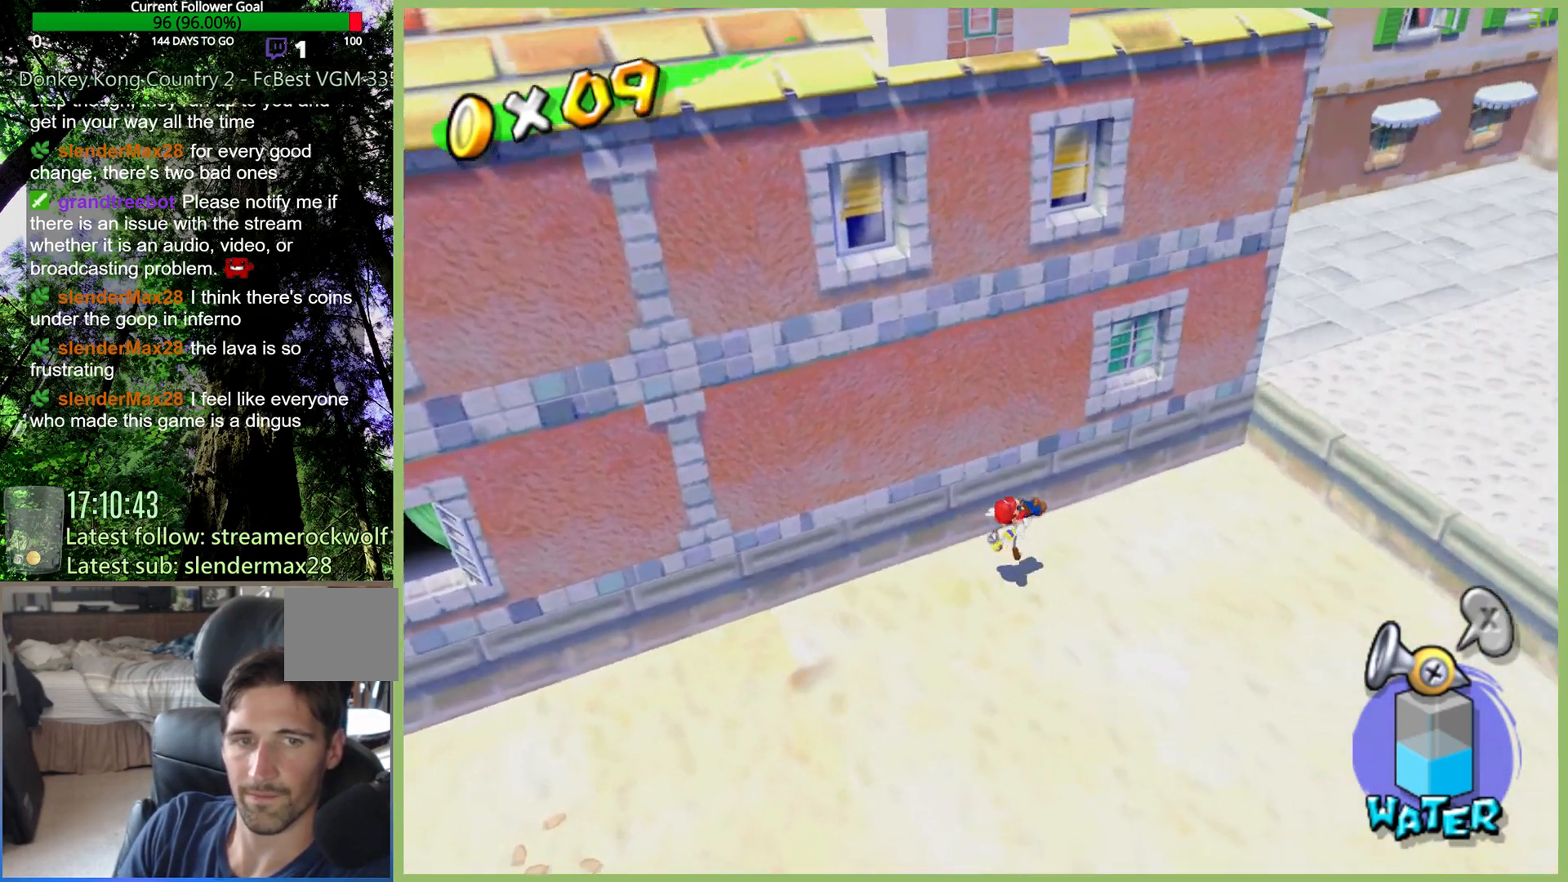
{"dt_ms": 500, "buttons": [], "left_stick": "up-right", "right_stick": "center", "events": [[100, "left_stick", "up-right"]]}
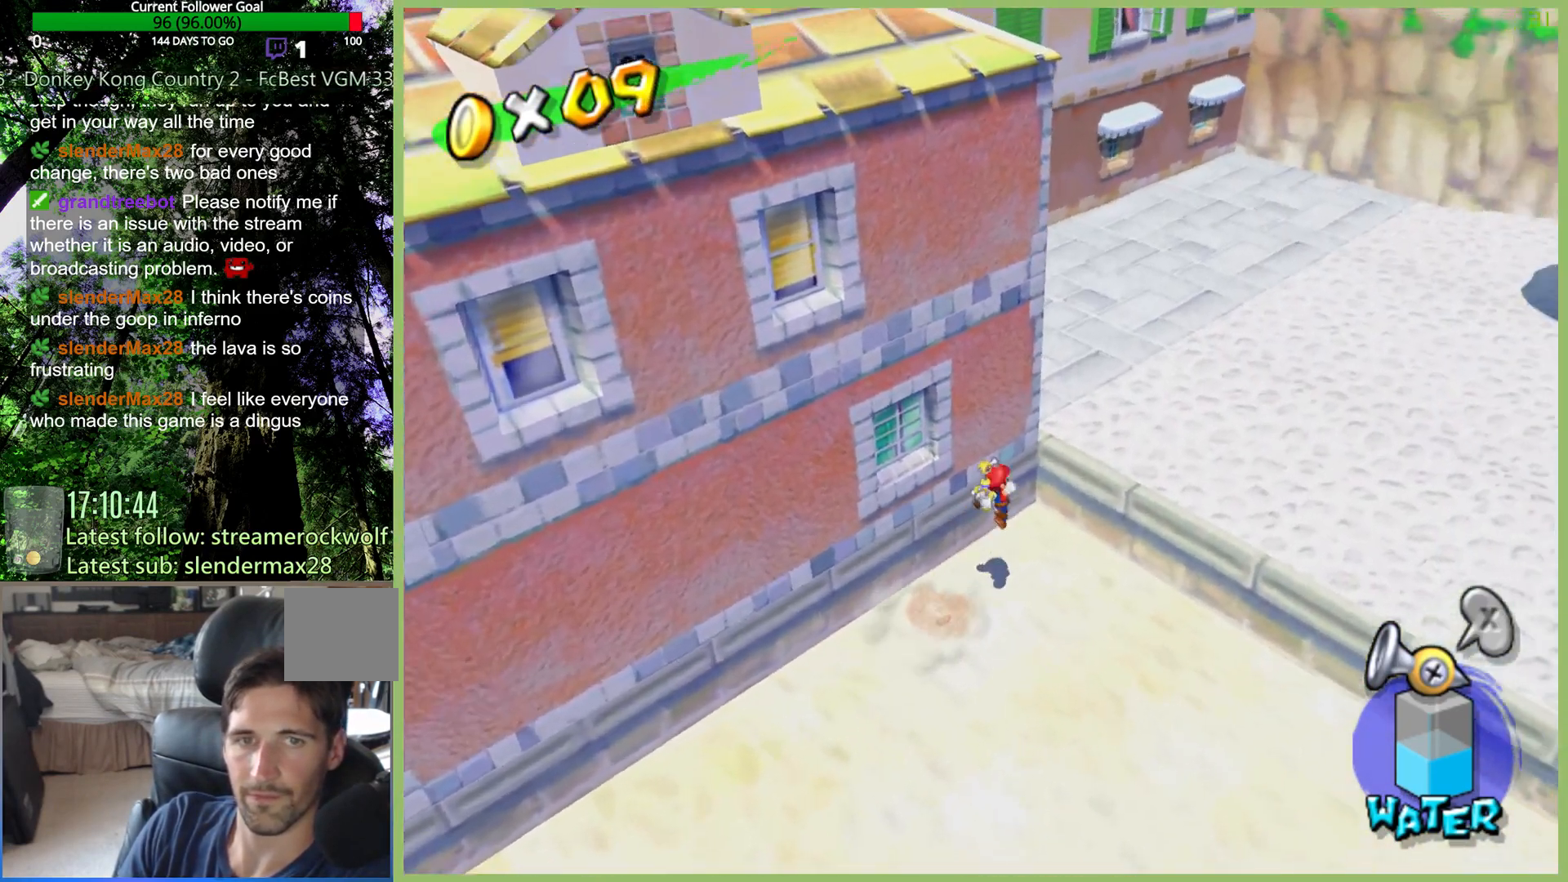
{"dt_ms": 1000, "buttons": [], "left_stick": "up-right", "right_stick": "center", "events": [[200, "right_stick", "right"], [533, "right_stick", "center"]]}
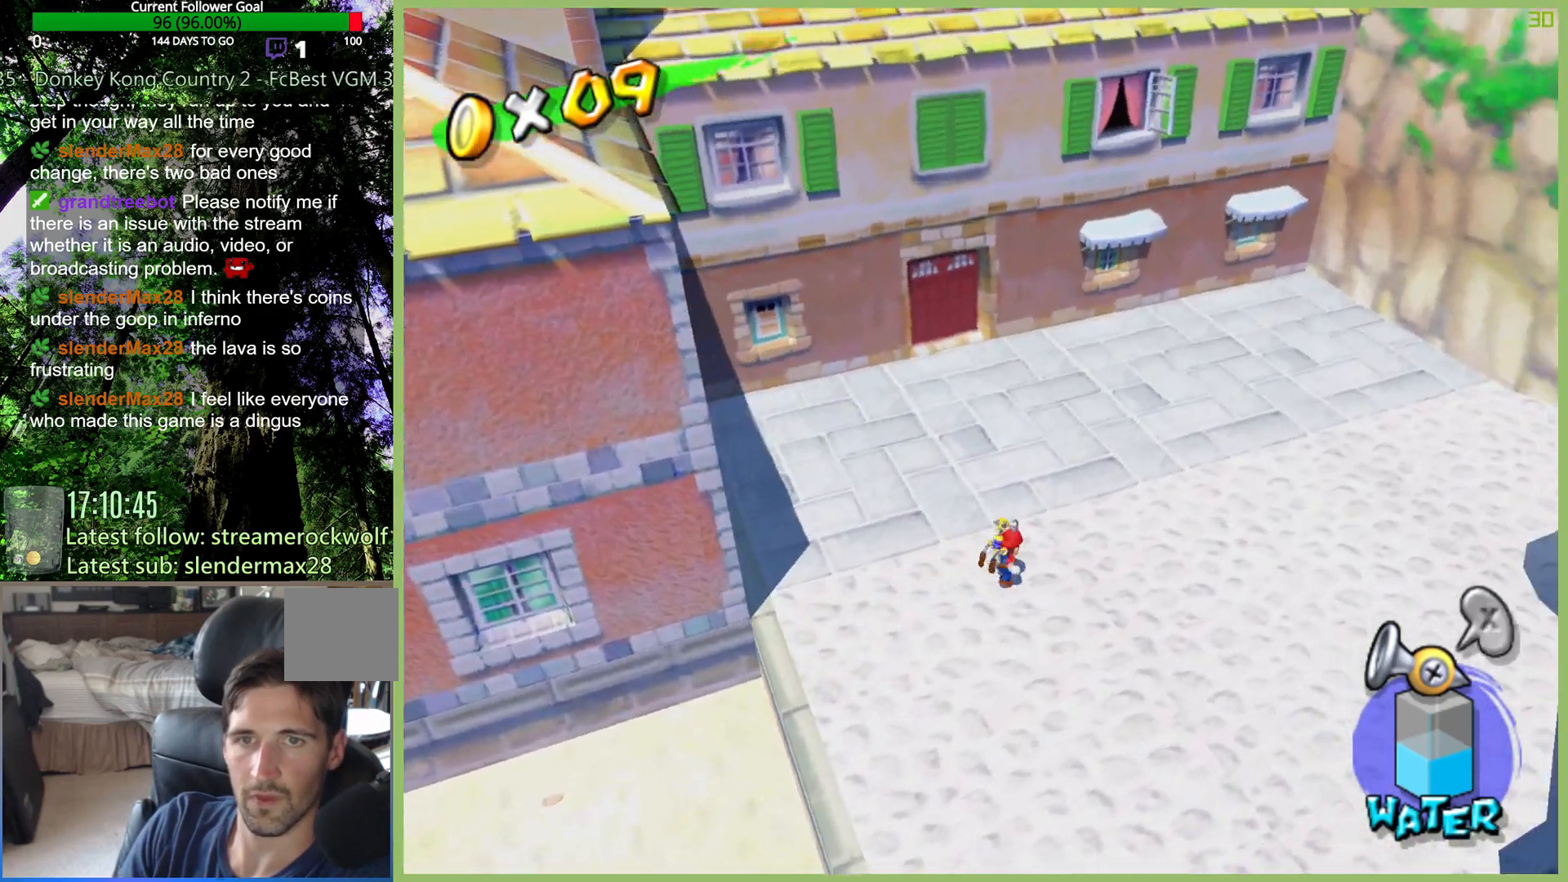
{"dt_ms": 500, "buttons": [], "left_stick": "up-right", "right_stick": "center", "events": [[333, "R2", "down"], [467, "R2", "up"]]}
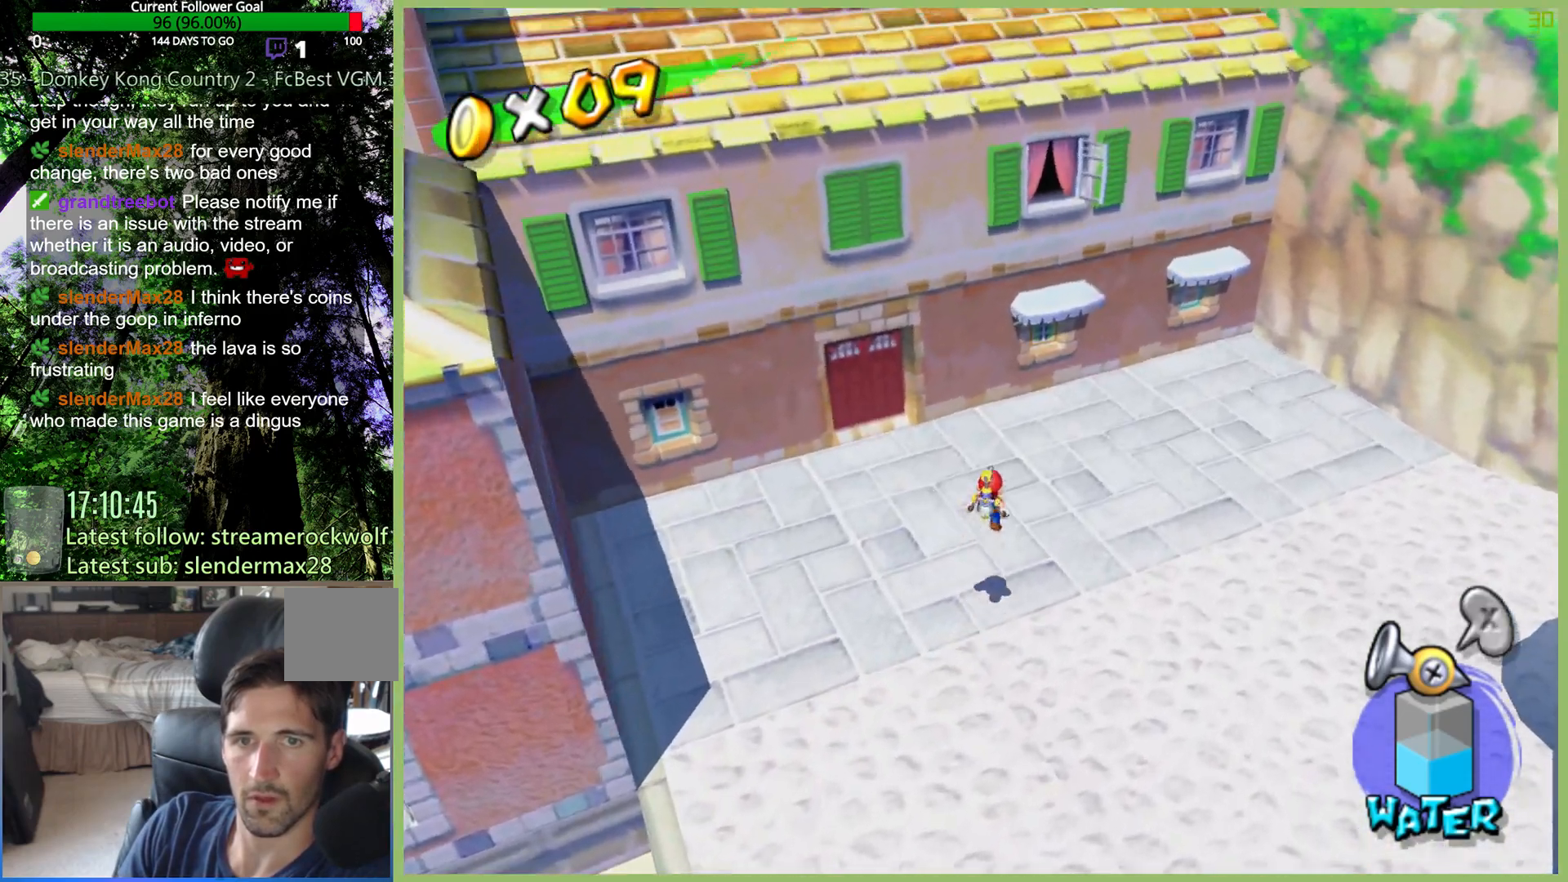
{"dt_ms": 500, "buttons": [], "left_stick": "up-right", "right_stick": "center", "events": [[33, "R2", "down"], [167, "R2", "up"], [200, "R2", "down"], [333, "R2", "up"]]}